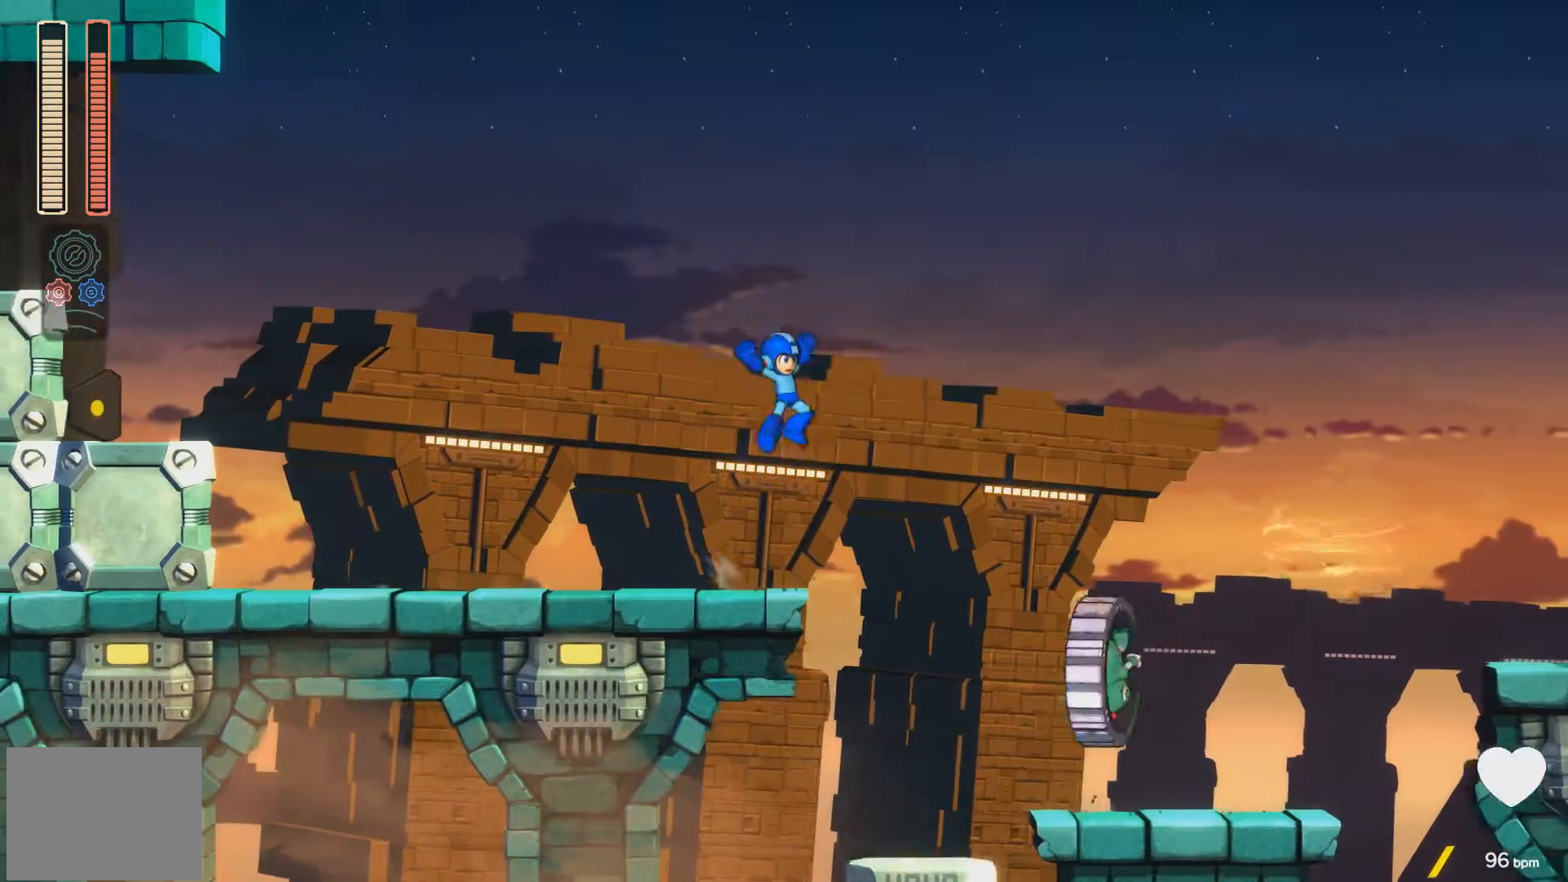
Gameplay with a controller (Xbox layout); each line is a JSON object with the inputs held at the frame after it. "events" lists button and stick changes between this image and that frame as [ms after this image, input, new state], when the widget could be followed in between. Not read: L2 R2 left_stick right_stick.
{"buttons": ["DPAD_RIGHT"], "events": [[467, "A", "up"]]}
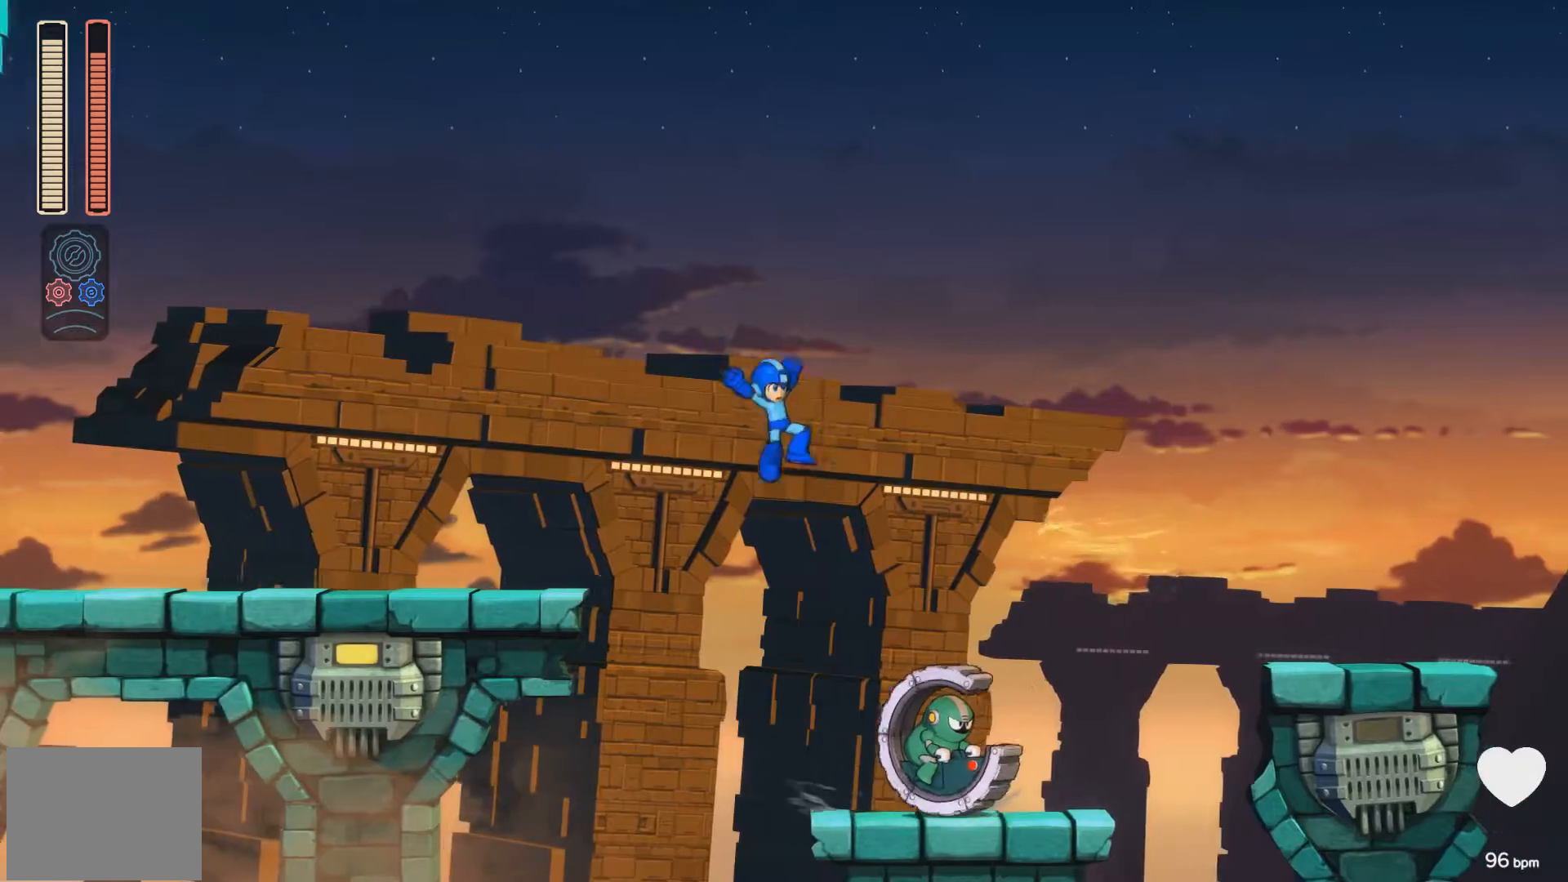
{"buttons": [], "events": [[100, "X", "down"], [167, "X", "up"], [283, "DPAD_RIGHT", "up"], [333, "A", "down"], [450, "A", "up"]]}
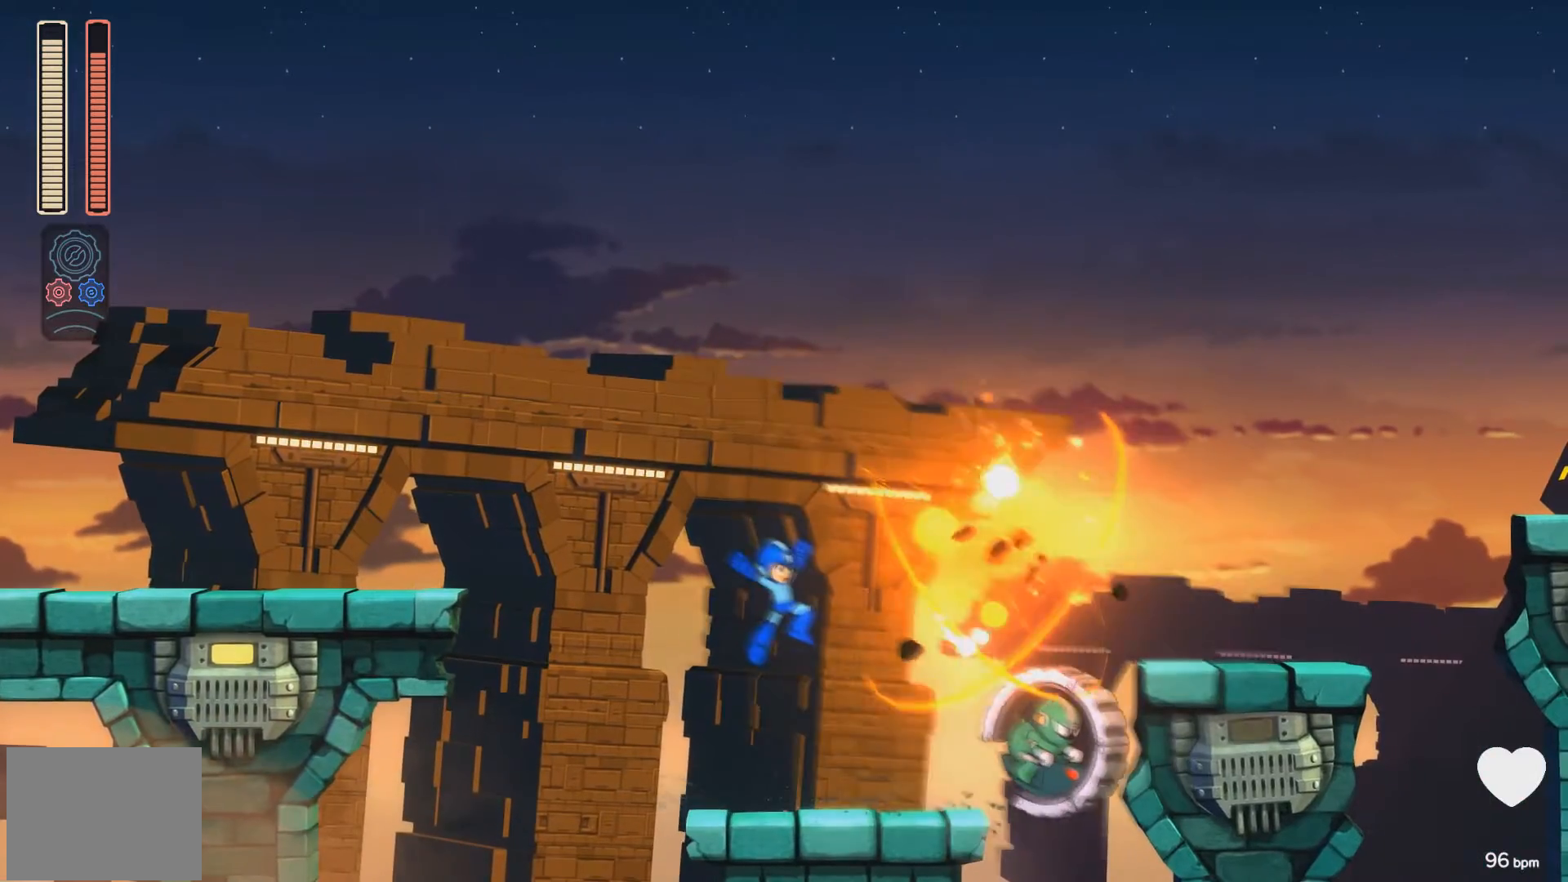
{"buttons": ["X", "DPAD_RIGHT"], "events": [[67, "DPAD_RIGHT", "down"], [133, "DPAD_RIGHT", "up"], [133, "X", "down"], [217, "X", "up"], [300, "X", "down"], [367, "X", "up"], [433, "DPAD_RIGHT", "down"], [433, "X", "down"]]}
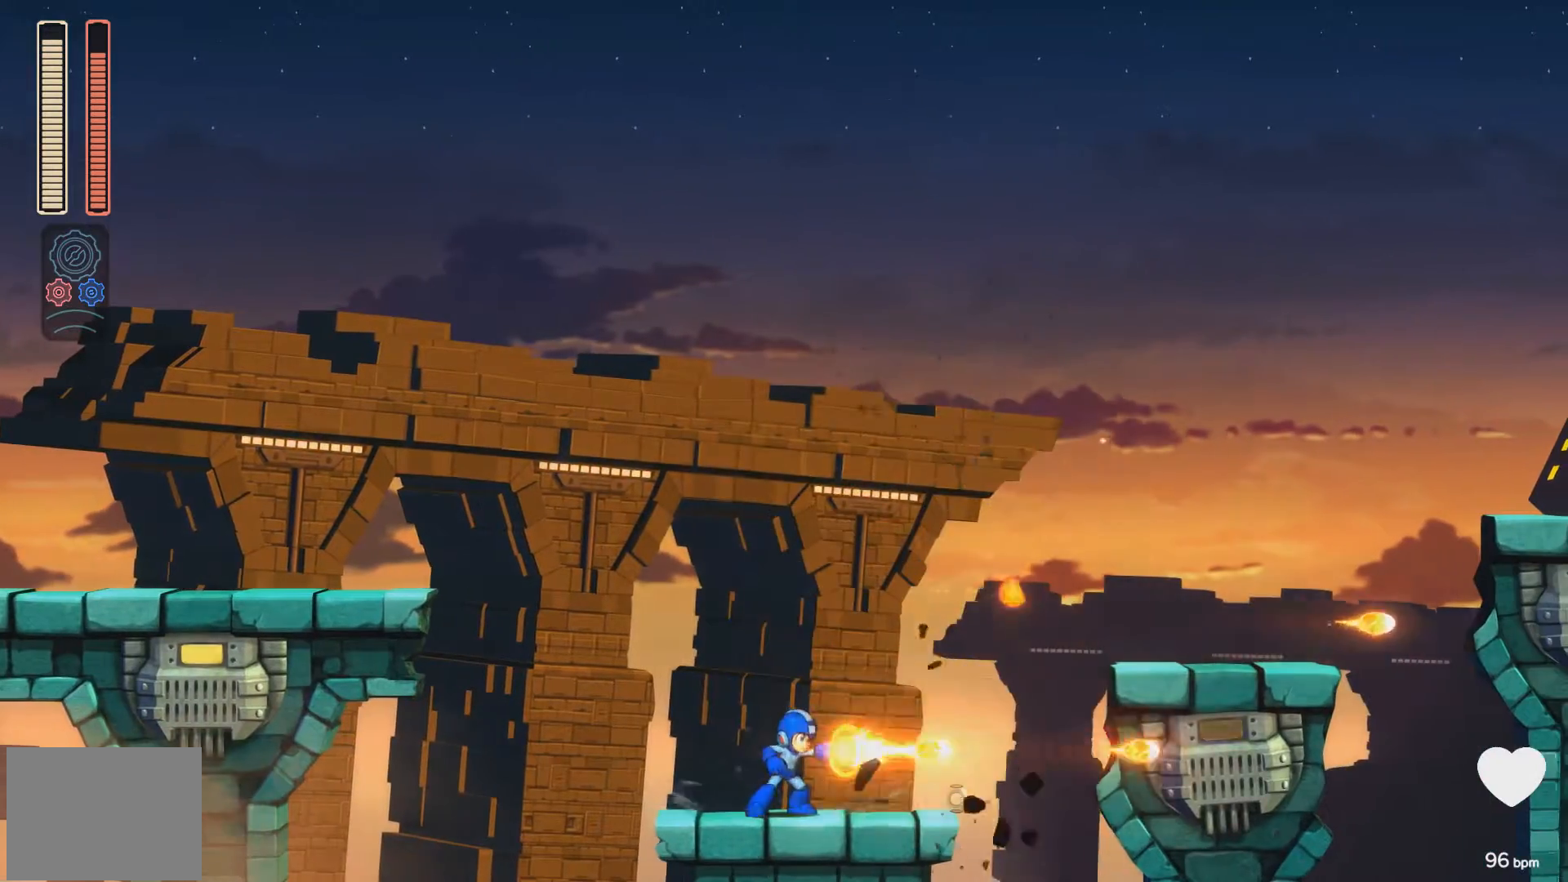
{"buttons": ["A", "X", "DPAD_RIGHT"], "events": [[33, "X", "up"], [300, "A", "down"], [450, "X", "down"]]}
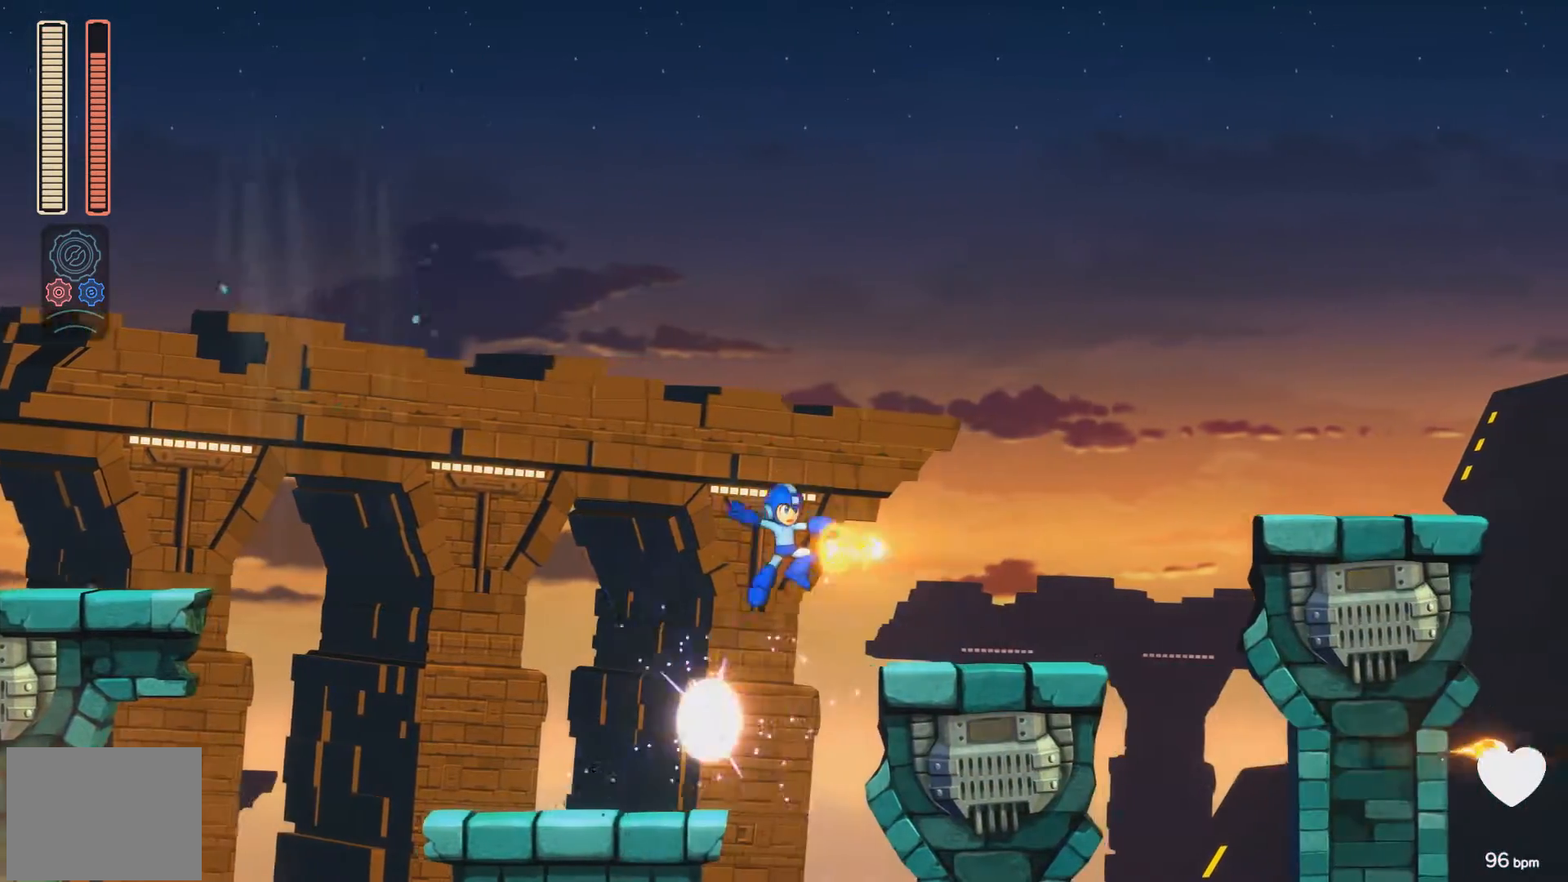
{"buttons": ["DPAD_RIGHT"], "events": [[50, "X", "up"], [383, "A", "up"]]}
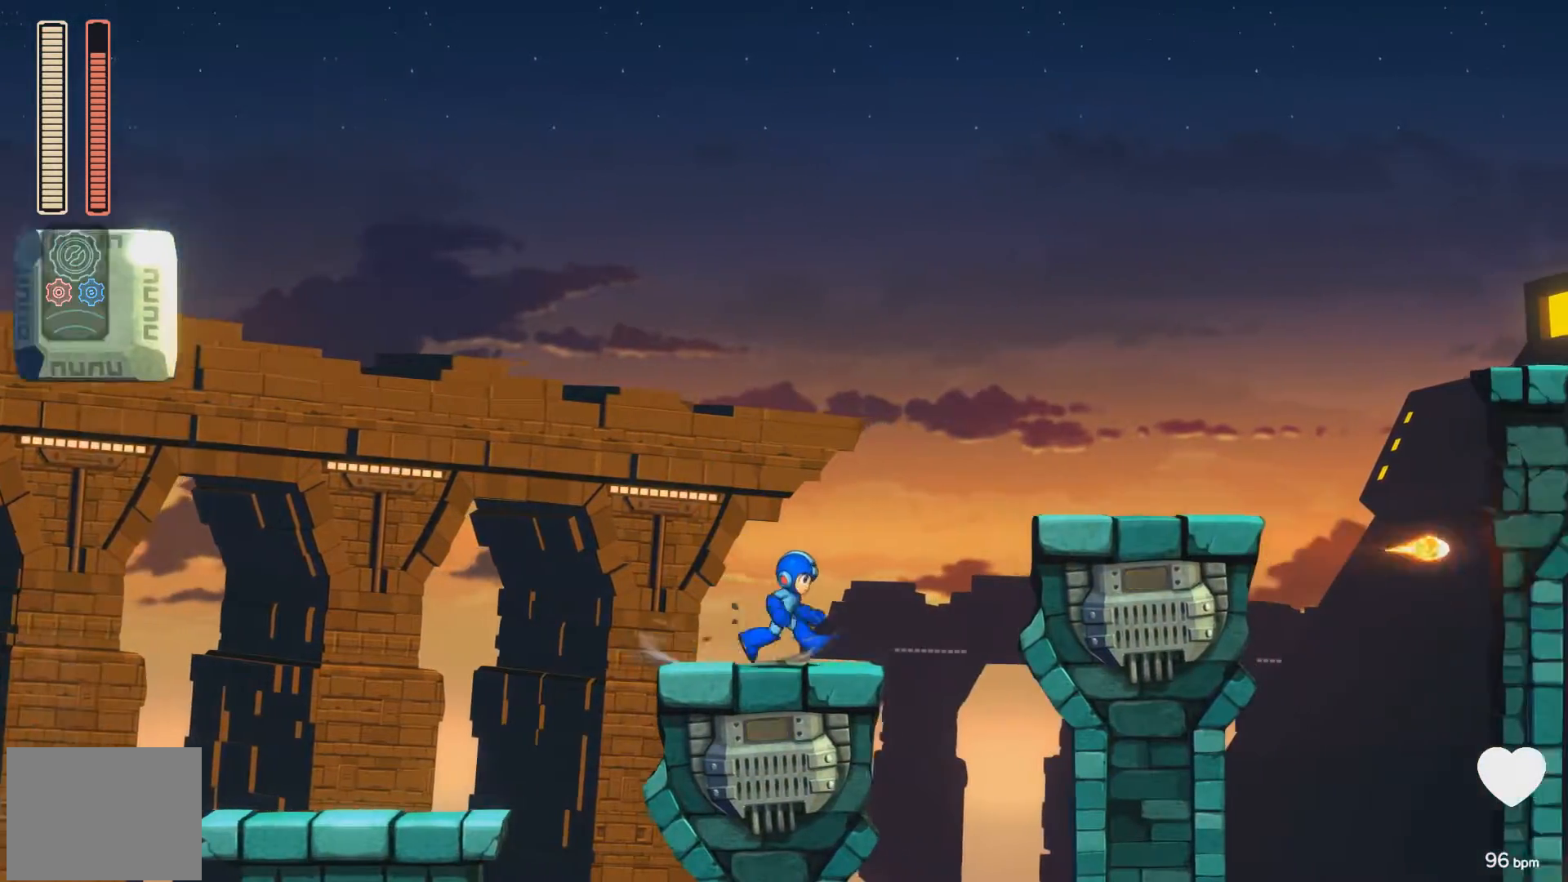
{"buttons": ["A", "DPAD_RIGHT"], "events": [[117, "DPAD_RIGHT", "up"], [200, "A", "down"], [217, "DPAD_RIGHT", "down"], [333, "X", "down"], [450, "X", "up"]]}
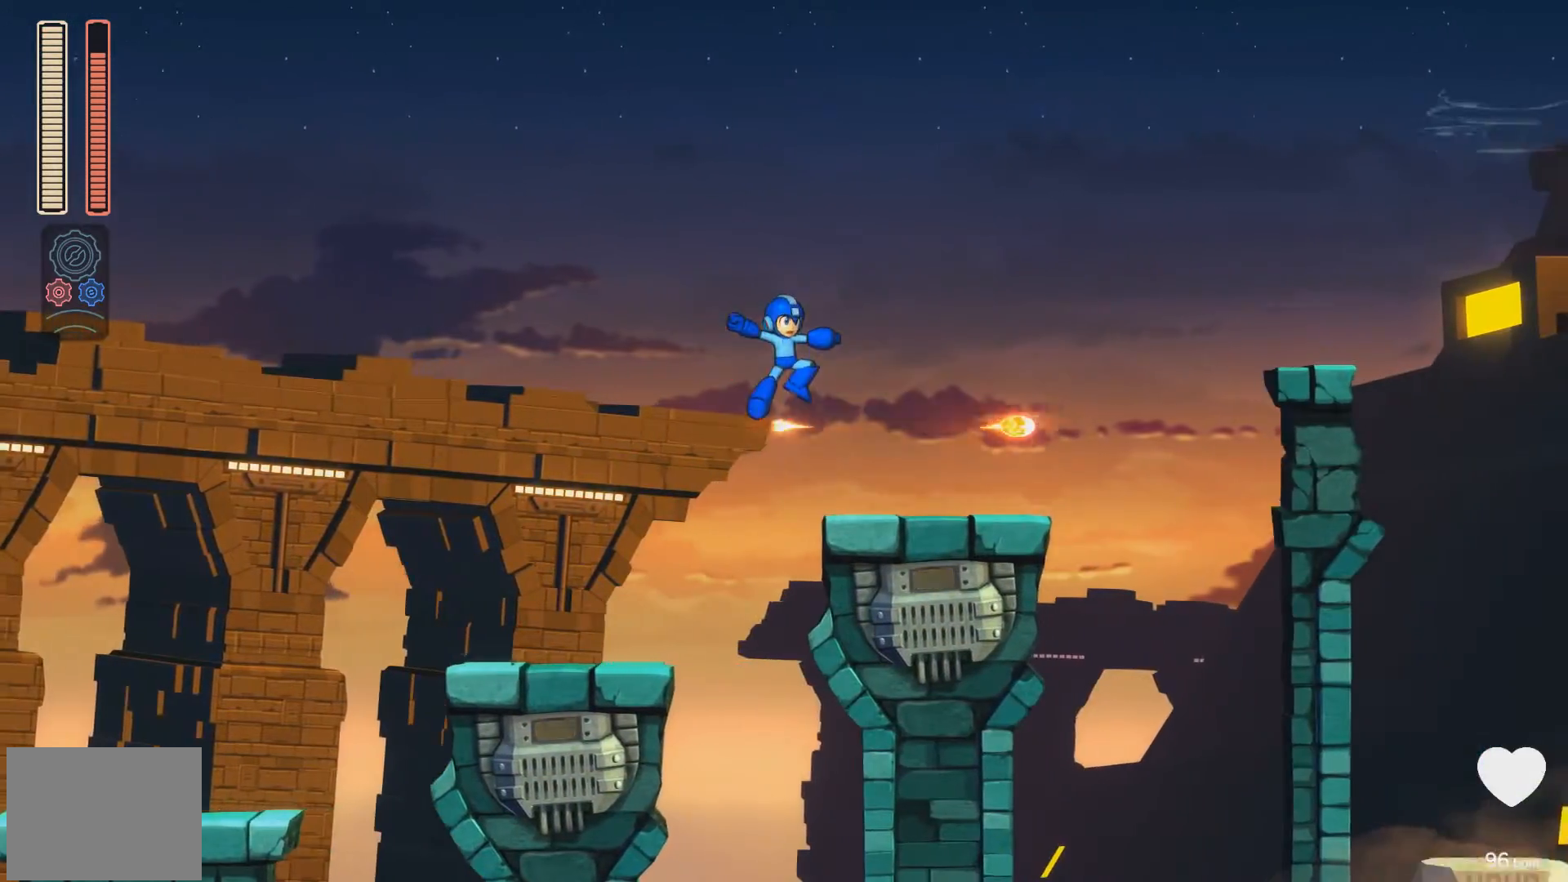
{"buttons": [], "events": [[283, "A", "up"], [500, "DPAD_RIGHT", "up"]]}
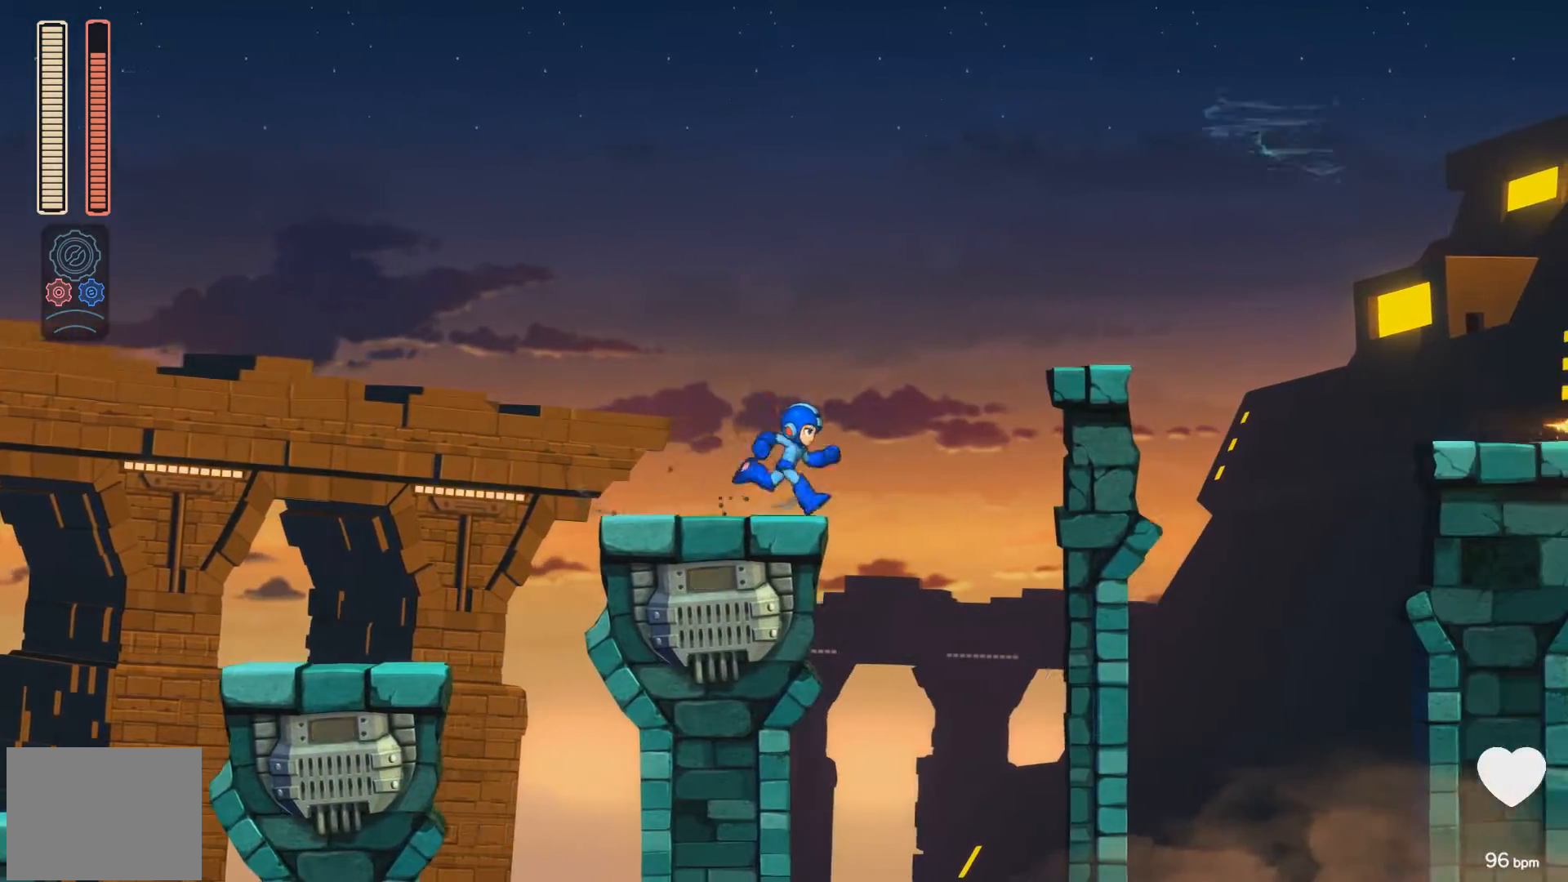
{"buttons": ["A", "X", "DPAD_RIGHT"], "events": [[267, "DPAD_RIGHT", "down"], [317, "A", "down"], [467, "X", "down"]]}
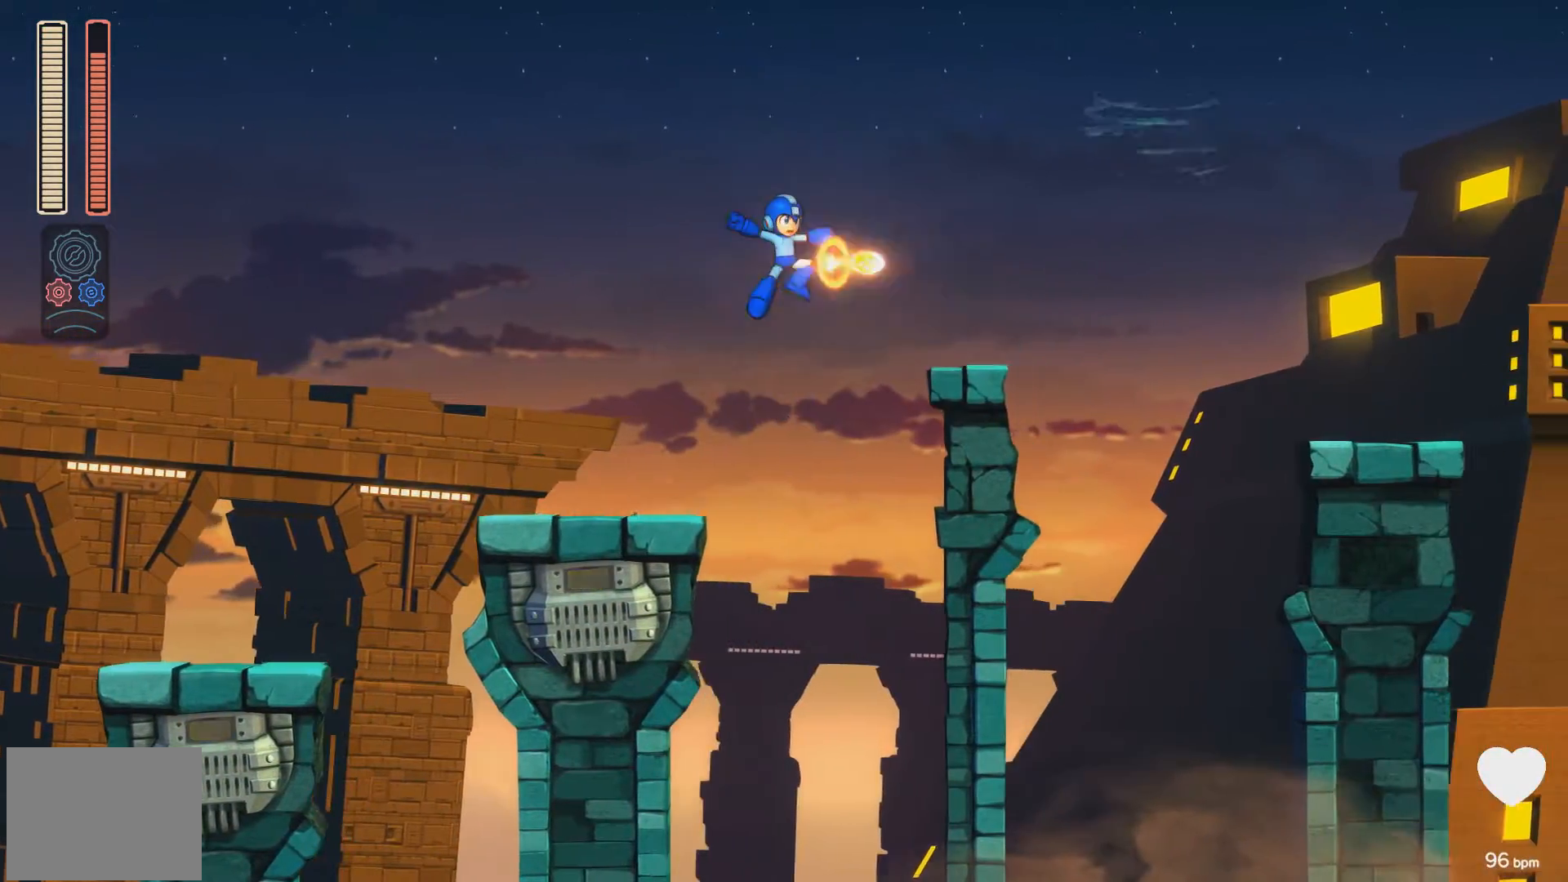
{"buttons": ["A"], "events": [[83, "X", "up"], [367, "A", "up"], [450, "A", "down"], [500, "DPAD_RIGHT", "up"]]}
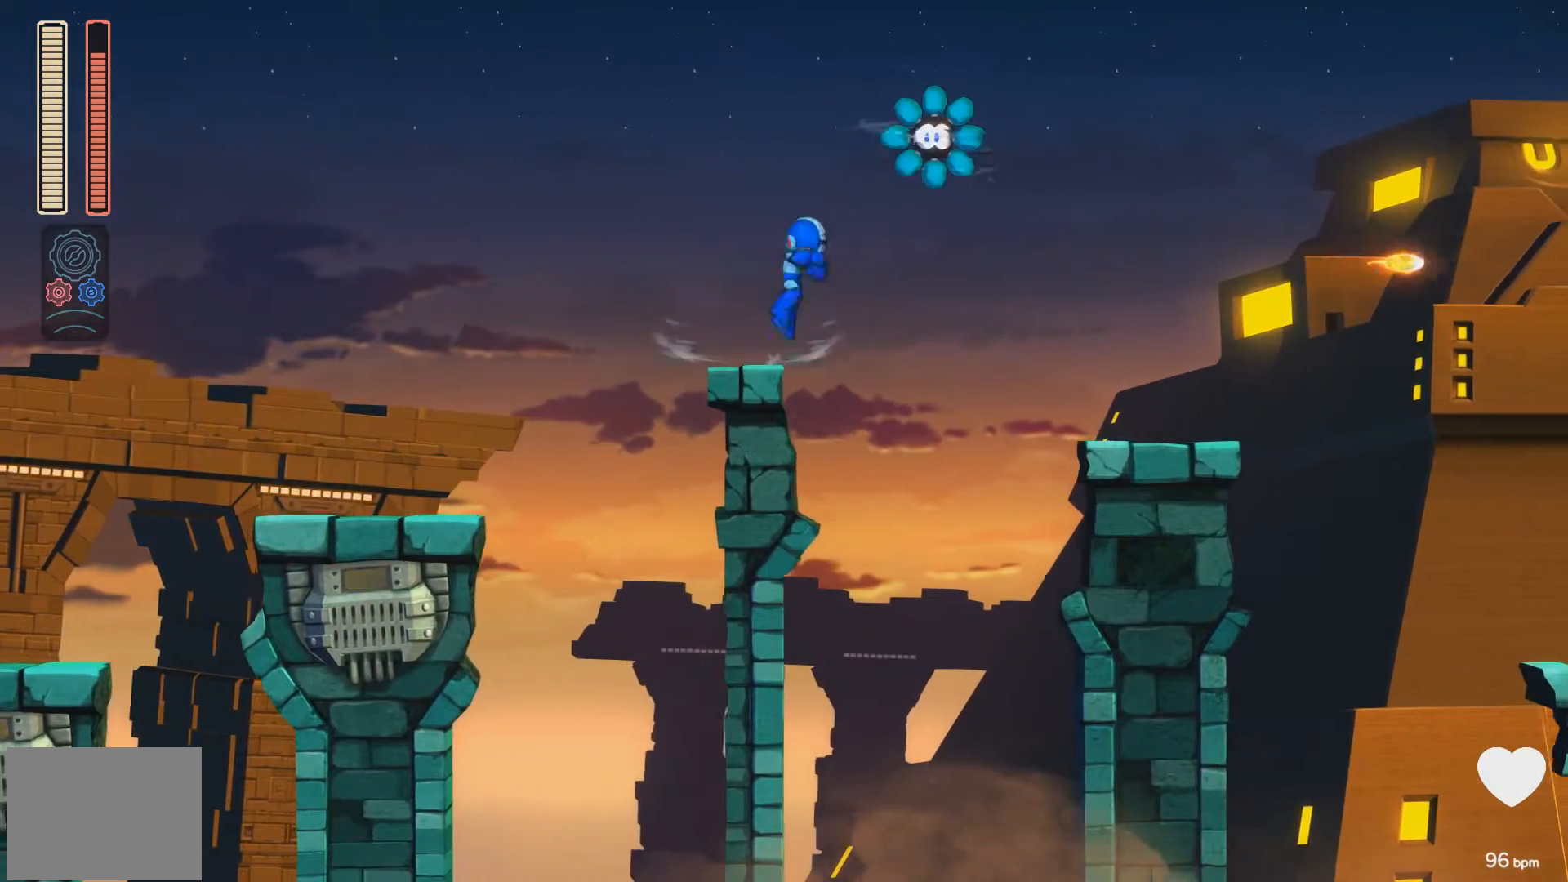
{"buttons": ["X"], "events": [[33, "X", "down"], [83, "A", "up"], [100, "X", "up"], [150, "X", "down"], [200, "X", "up"], [267, "X", "down"]]}
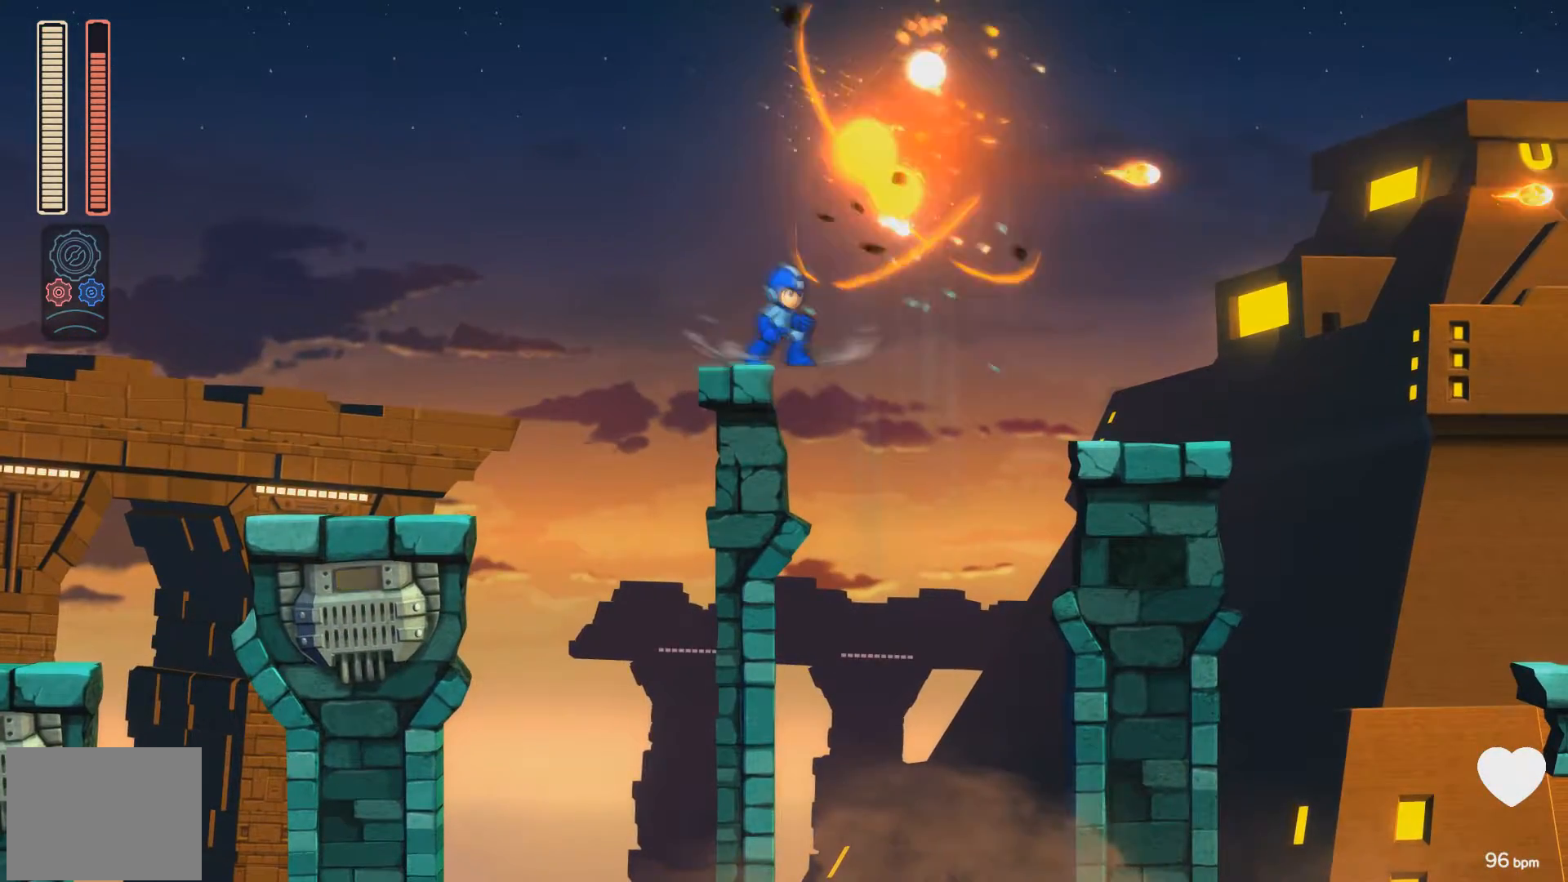
{"buttons": [], "events": [[17, "X", "up"]]}
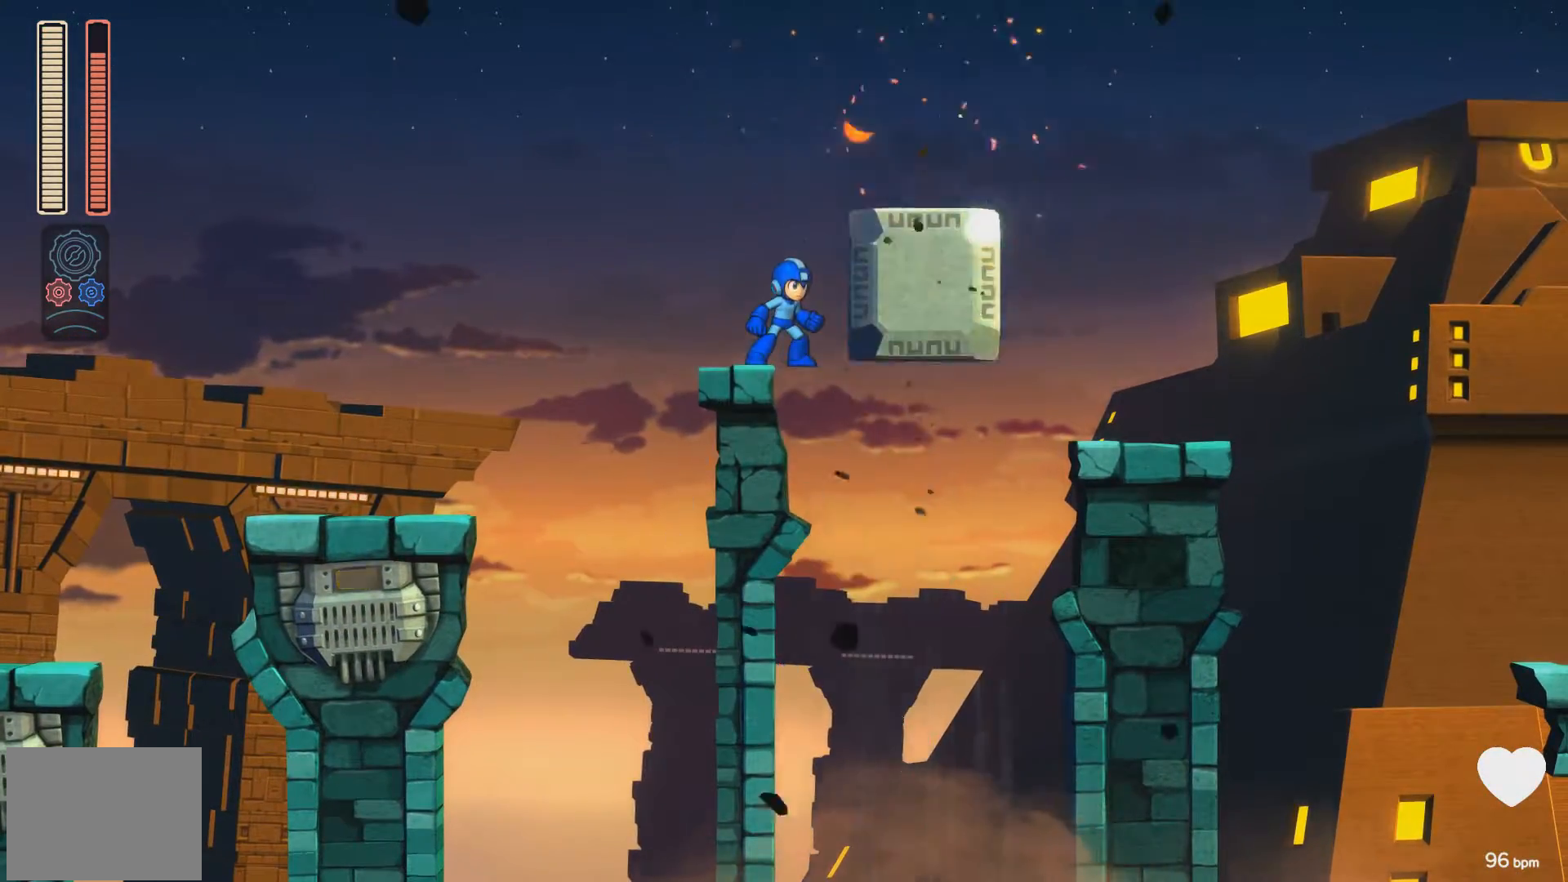
{"buttons": ["A", "DPAD_RIGHT"], "events": [[150, "A", "down"], [167, "DPAD_RIGHT", "down"]]}
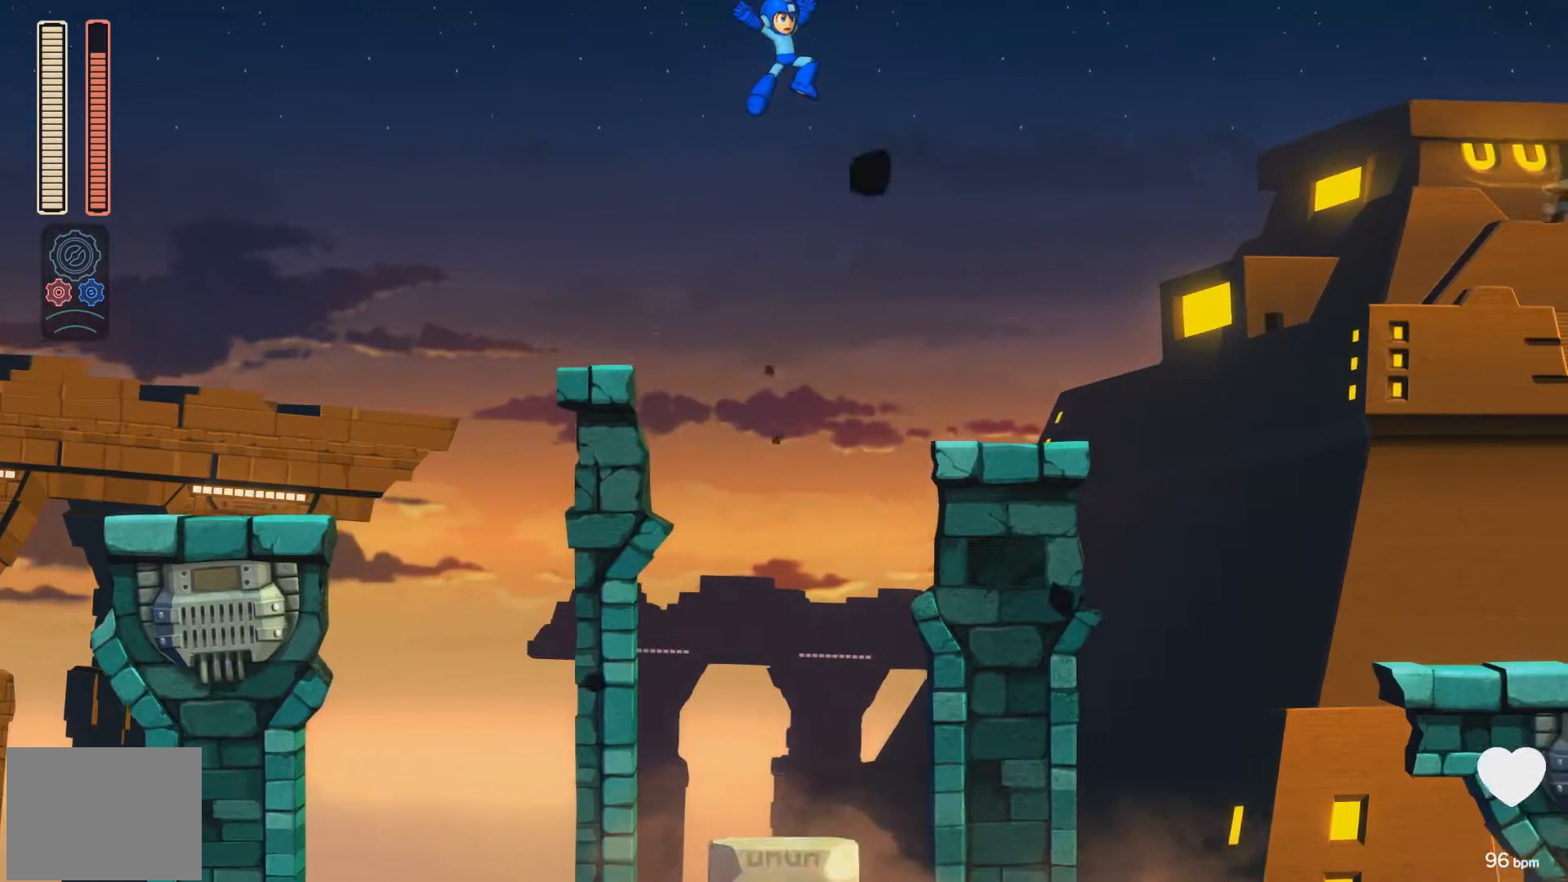
{"buttons": ["DPAD_RIGHT"], "events": [[267, "X", "down"], [350, "A", "up"], [383, "X", "up"]]}
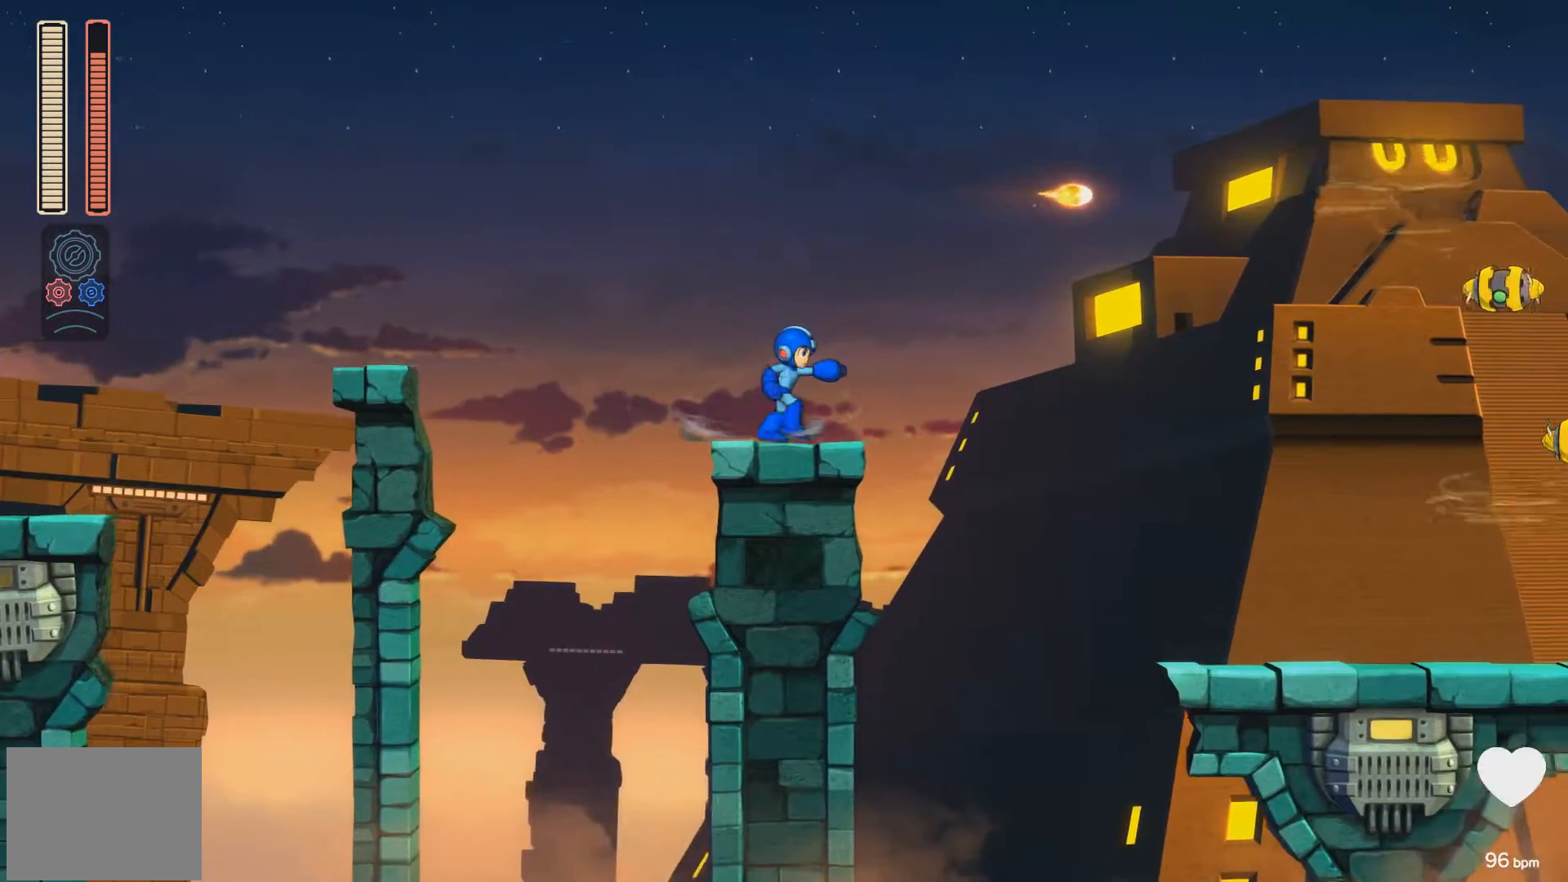
{"buttons": ["A", "DPAD_RIGHT"], "events": [[150, "DPAD_RIGHT", "up"], [383, "A", "down"], [383, "DPAD_RIGHT", "down"]]}
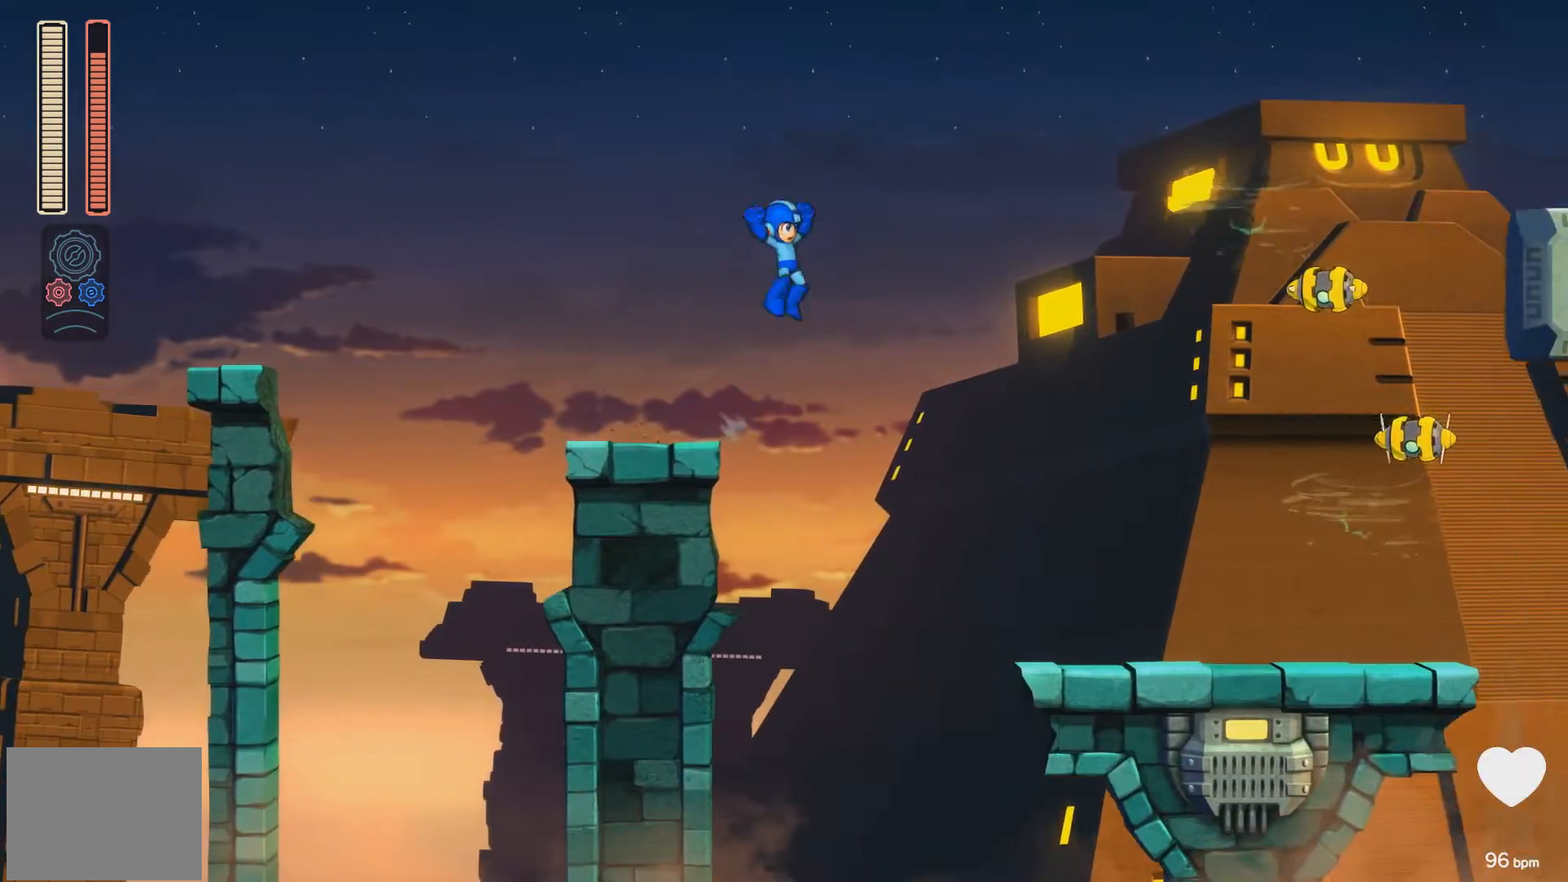
{"buttons": ["DPAD_RIGHT"], "events": [[233, "X", "down"], [283, "X", "up"], [367, "X", "down"], [417, "X", "up"], [467, "A", "up"]]}
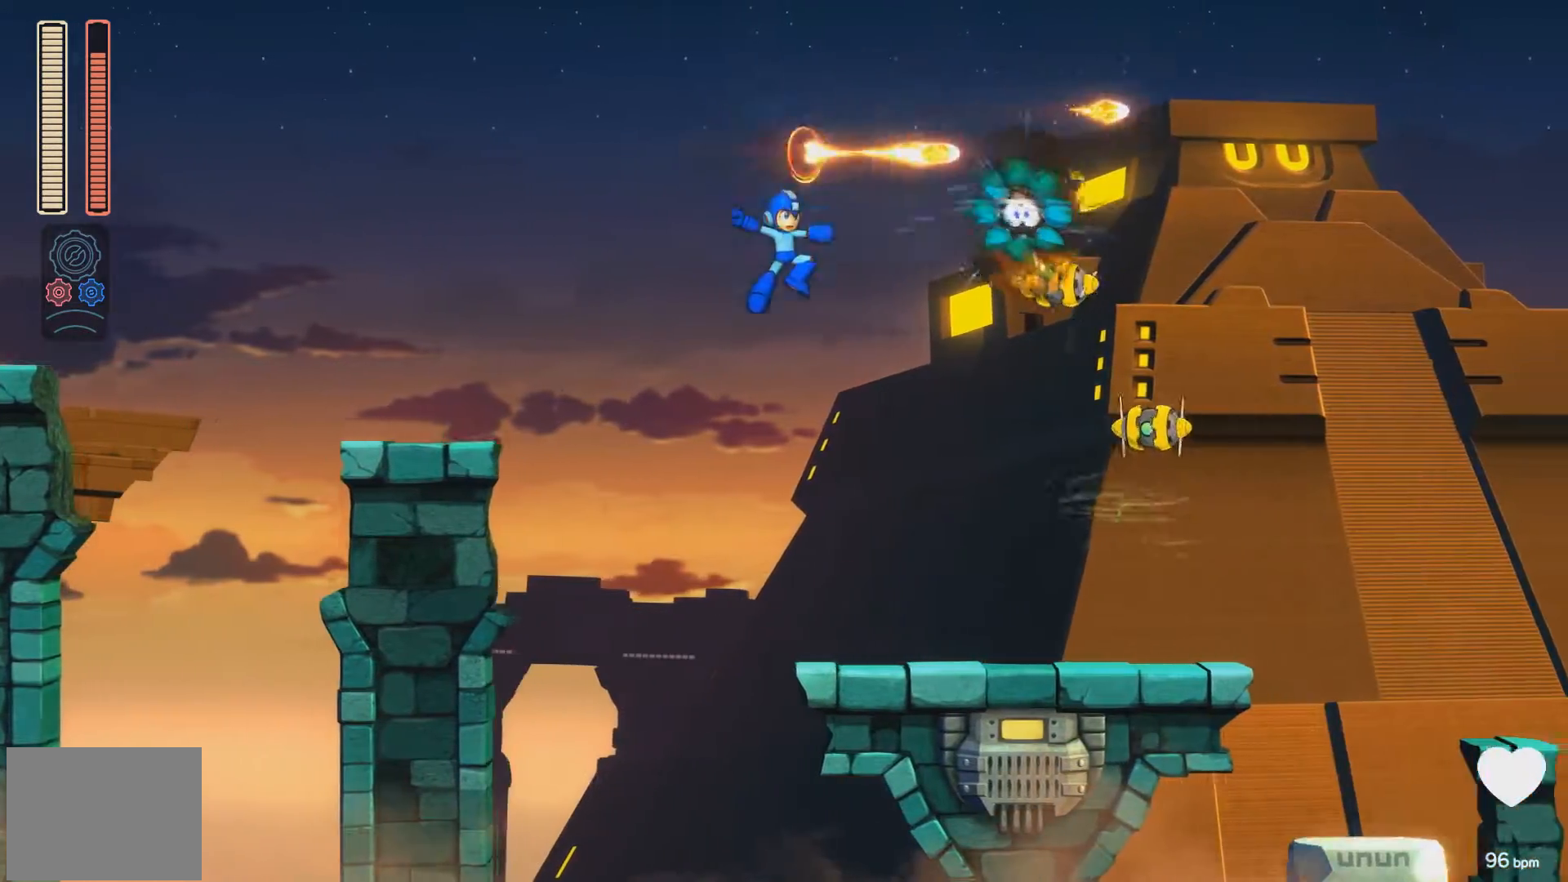
{"buttons": [], "events": [[17, "X", "down"], [67, "X", "up"], [150, "X", "down"], [300, "DPAD_RIGHT", "up"], [300, "X", "up"], [350, "A", "down"], [433, "X", "down"], [450, "X", "up"], [467, "A", "up"]]}
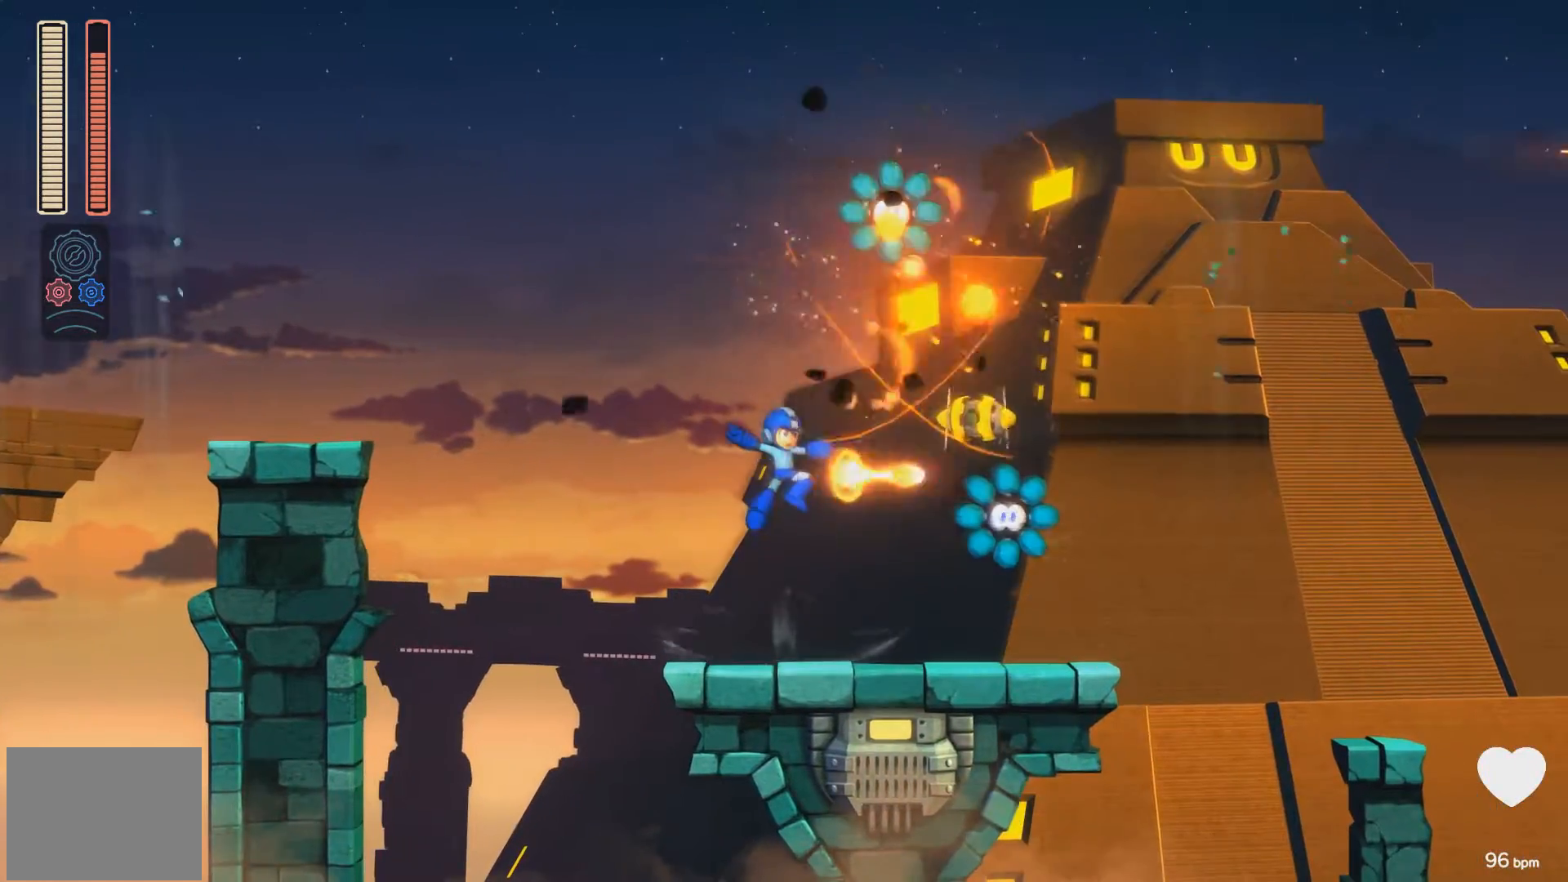
{"buttons": ["X"], "events": [[17, "X", "down"], [67, "X", "up"], [133, "X", "down"], [283, "X", "up"], [350, "A", "down"], [433, "A", "up"], [500, "X", "down"]]}
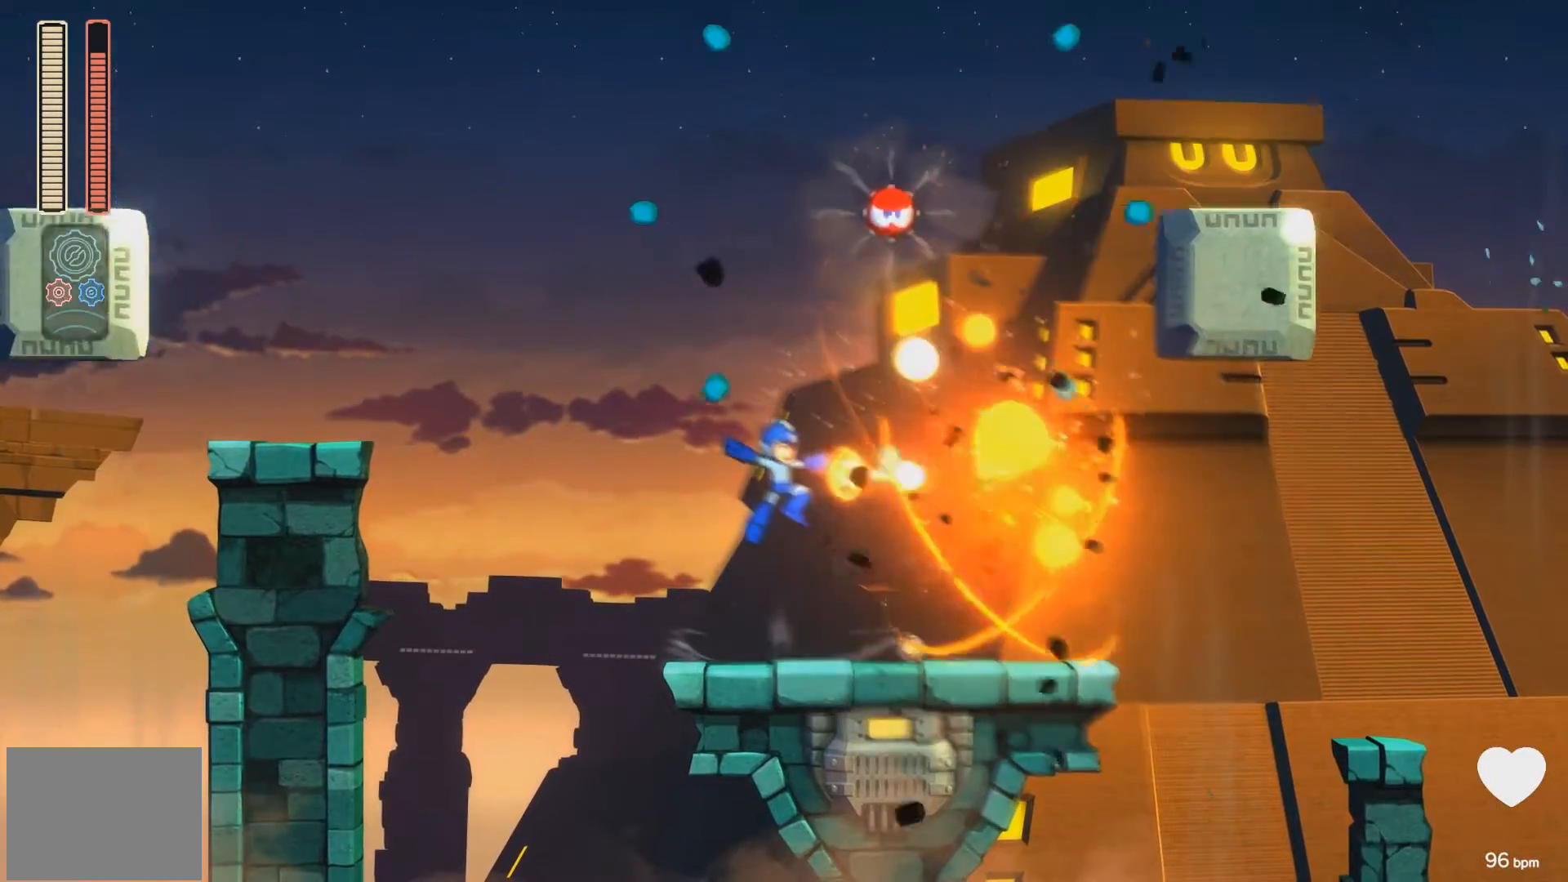
{"buttons": ["DPAD_RIGHT"], "events": [[100, "X", "up"], [117, "X", "down"], [333, "X", "up"], [367, "DPAD_RIGHT", "down"]]}
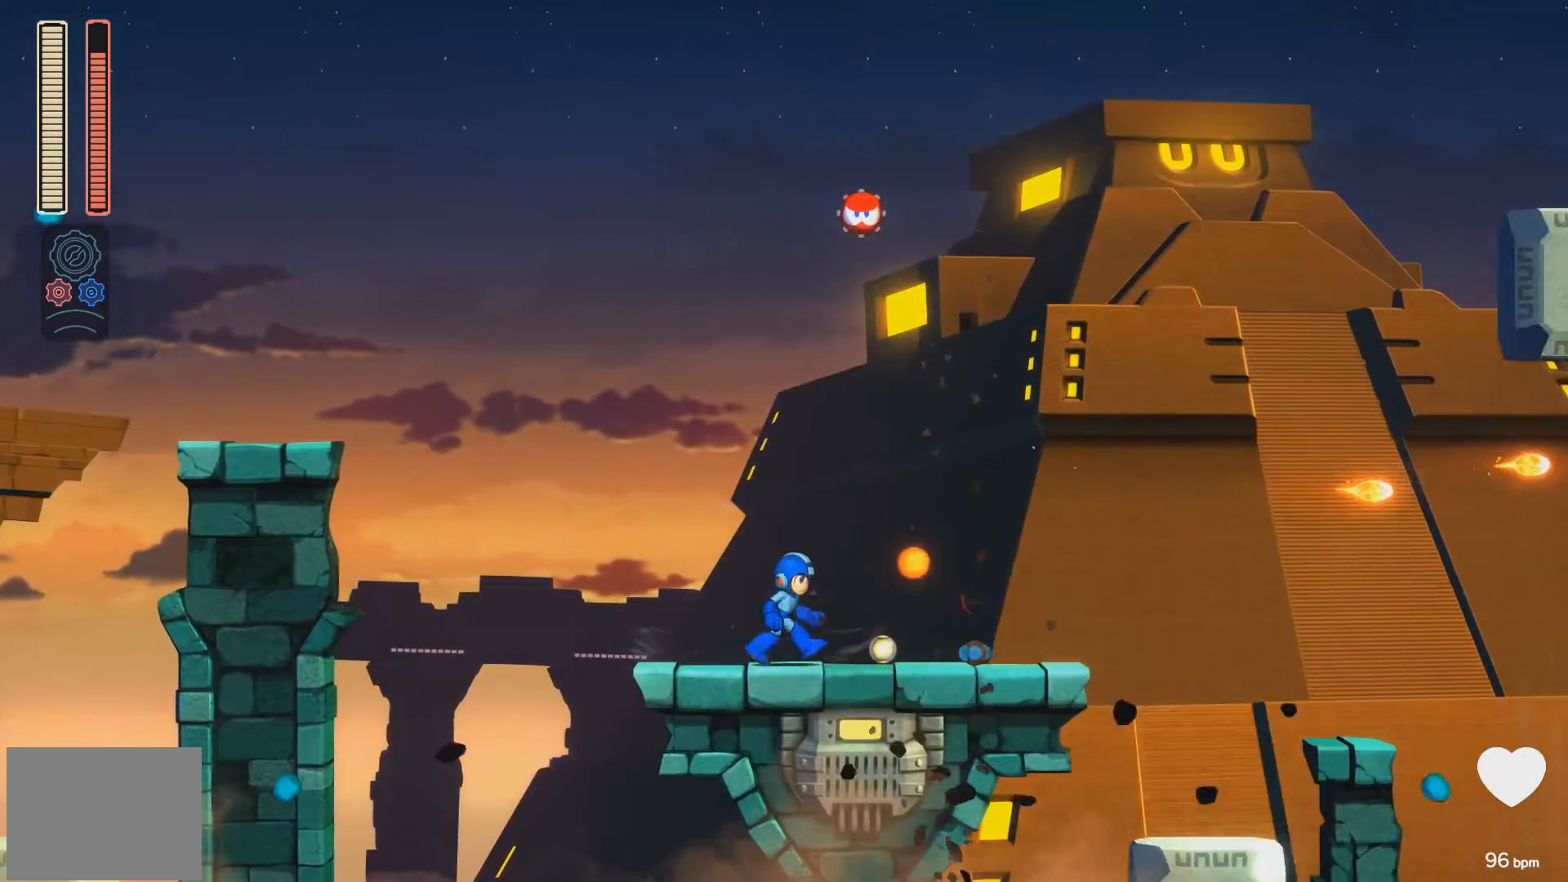
{"buttons": ["DPAD_RIGHT"], "events": []}
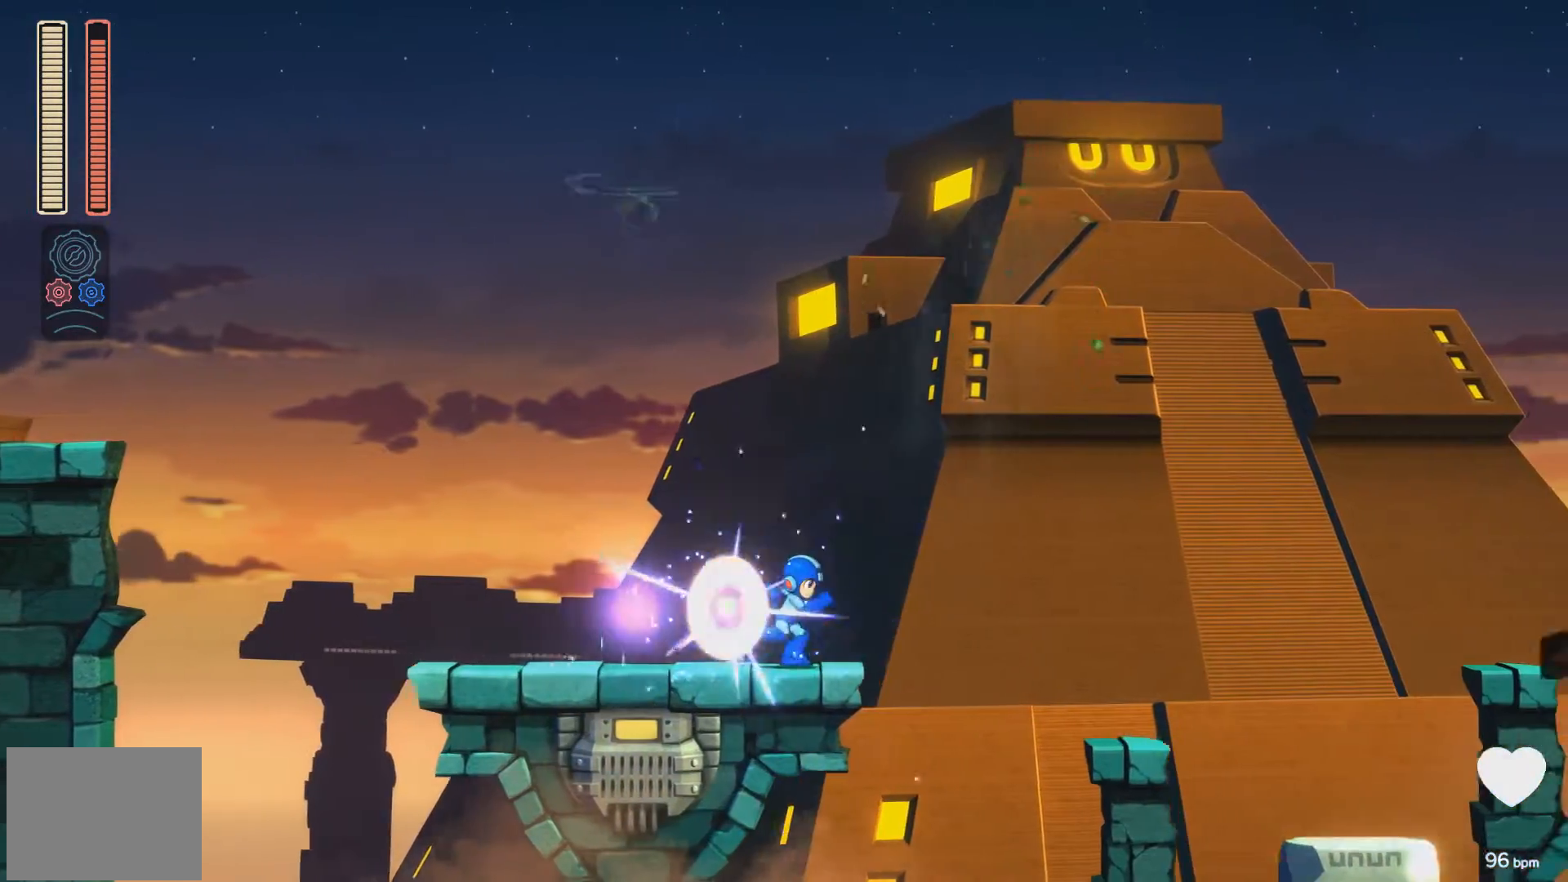
{"buttons": [], "events": [[50, "DPAD_RIGHT", "up"]]}
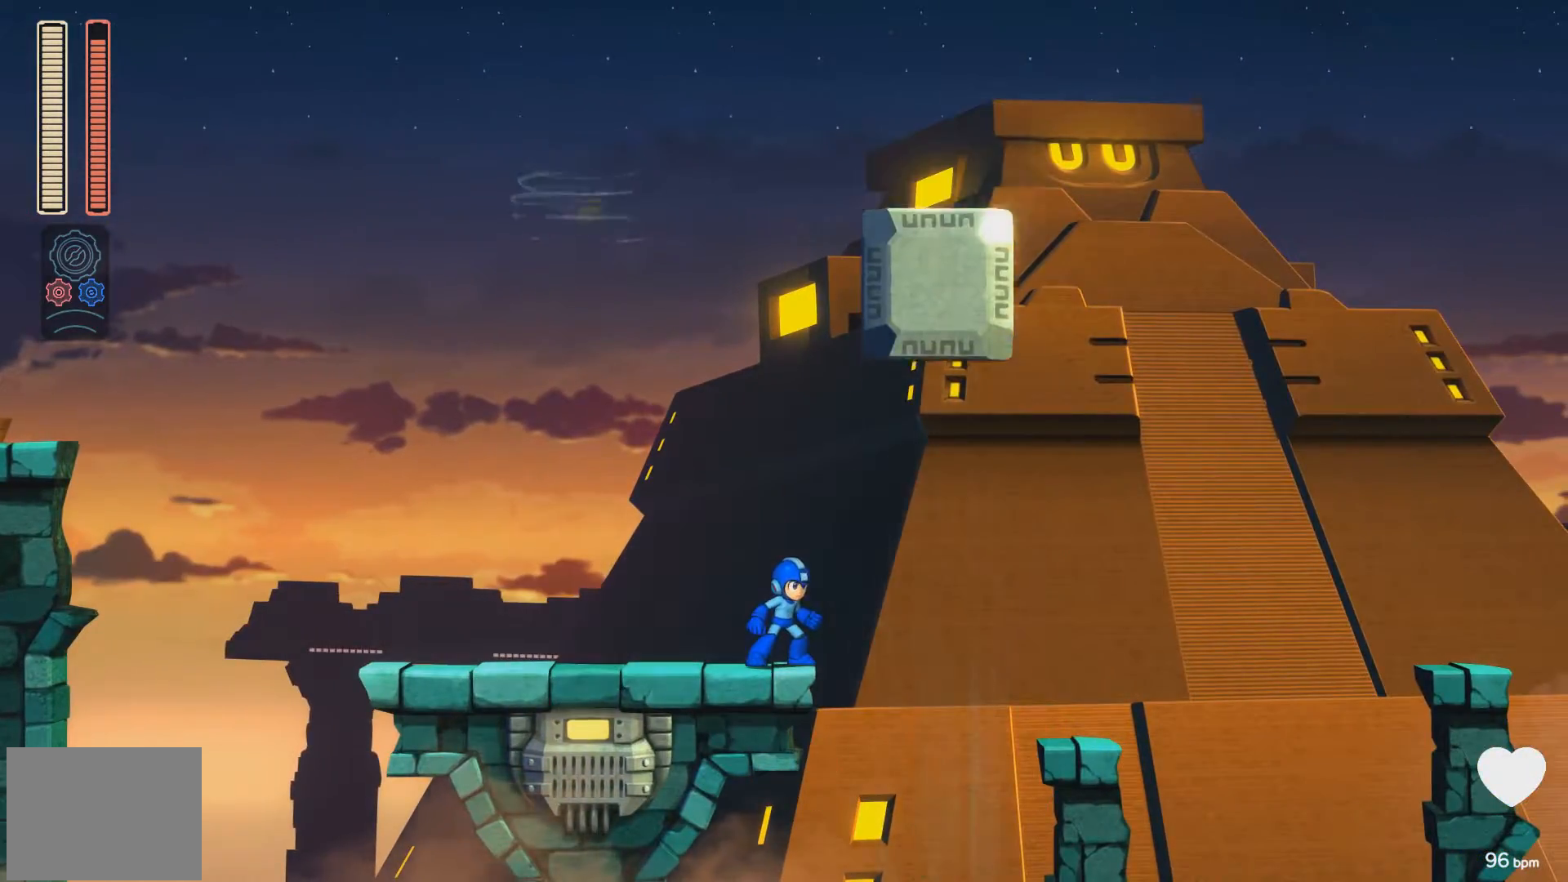
{"buttons": ["A", "DPAD_RIGHT"], "events": [[183, "A", "down"], [200, "DPAD_RIGHT", "down"]]}
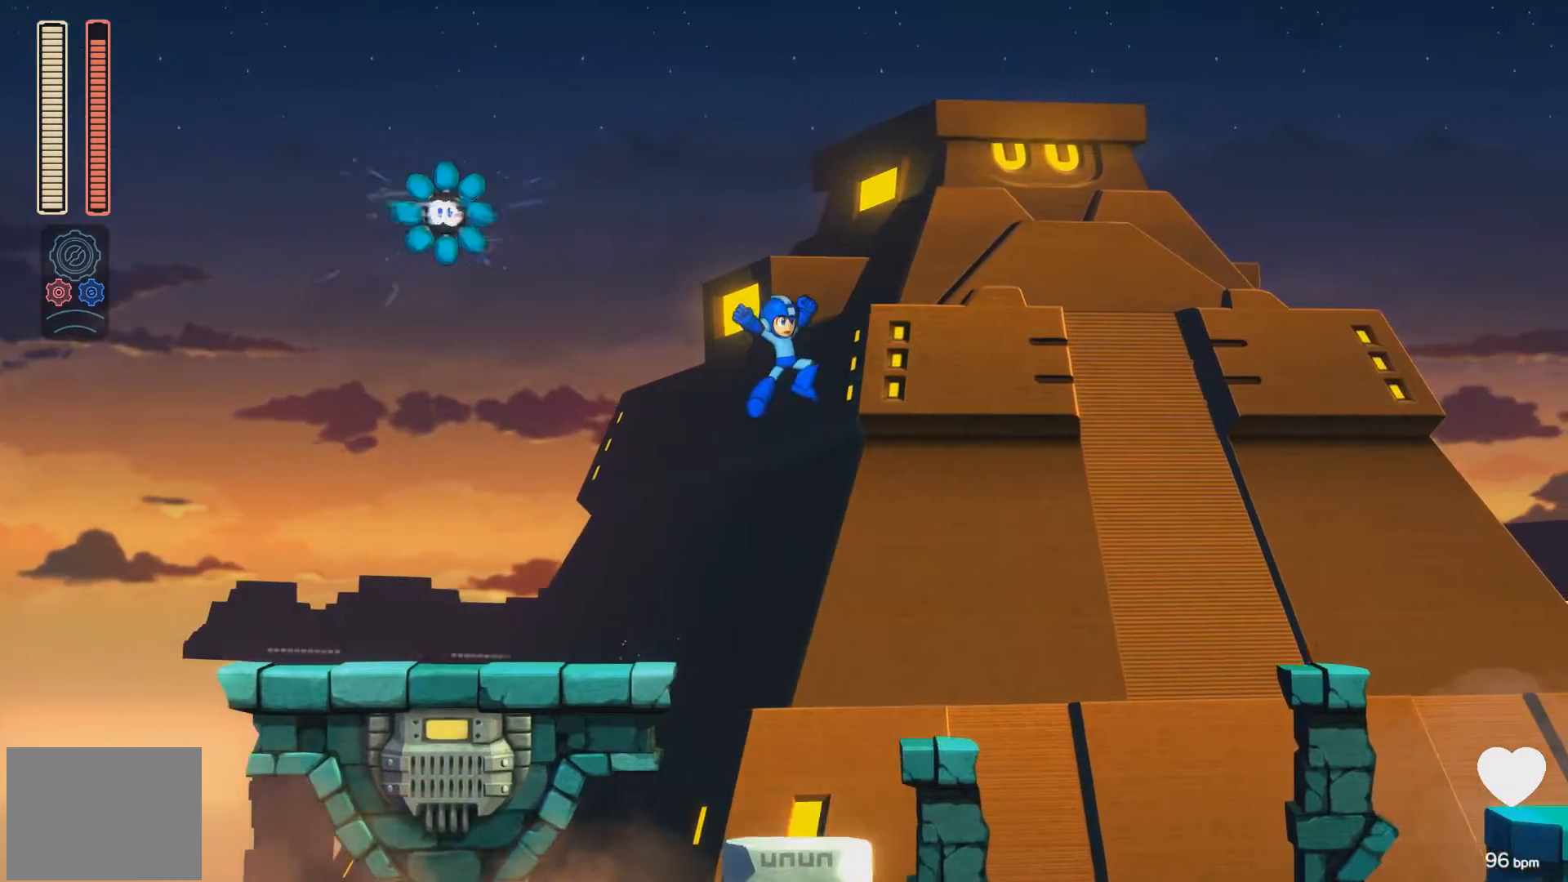
{"buttons": [], "events": [[233, "A", "up"], [383, "DPAD_RIGHT", "up"]]}
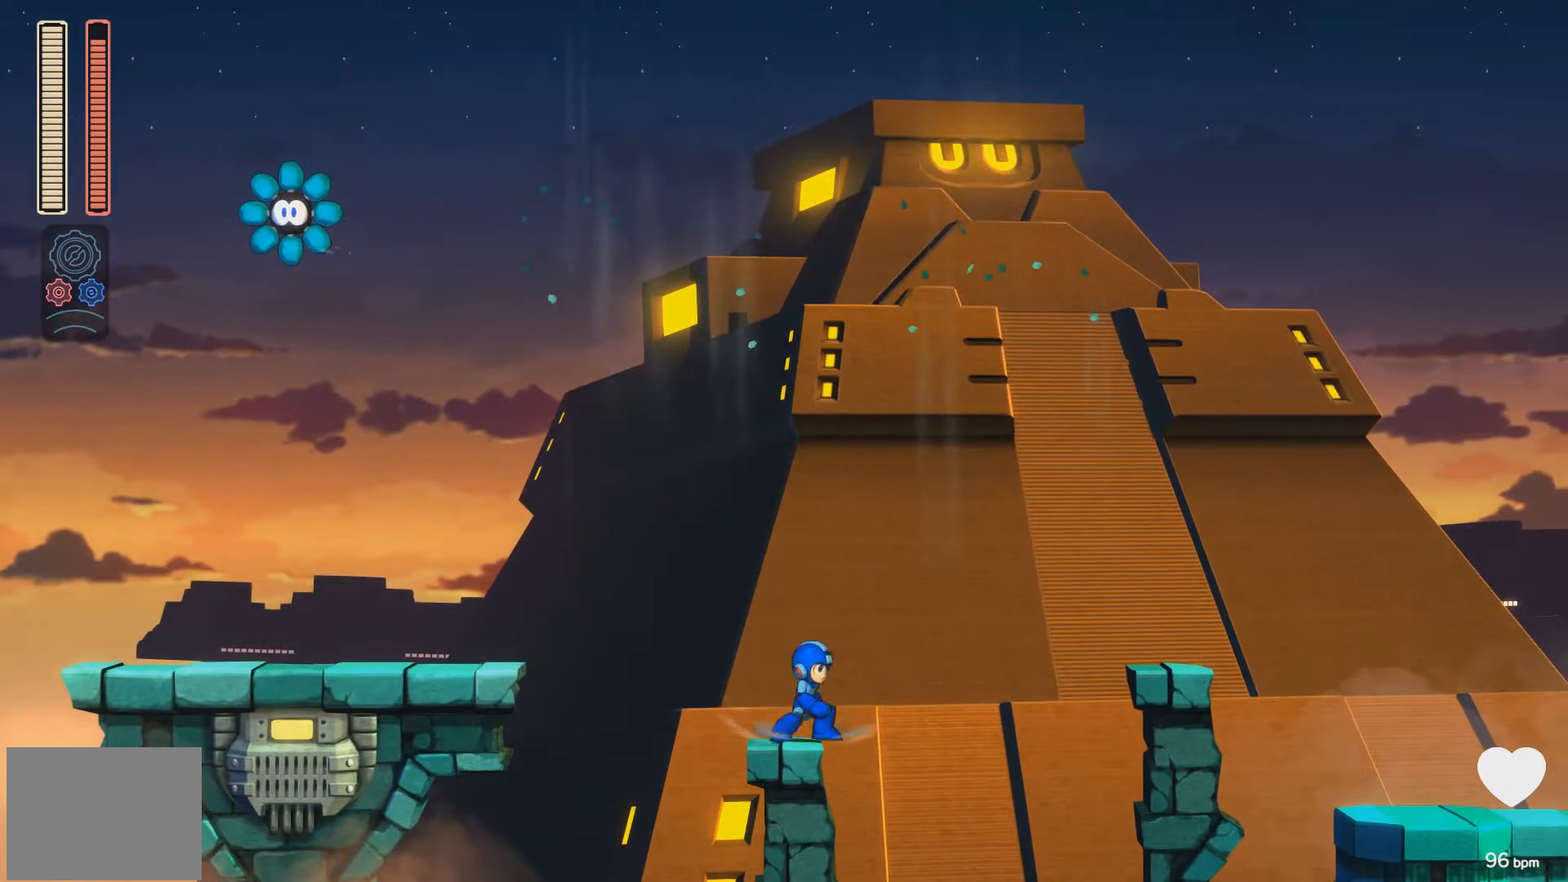
{"buttons": [], "events": []}
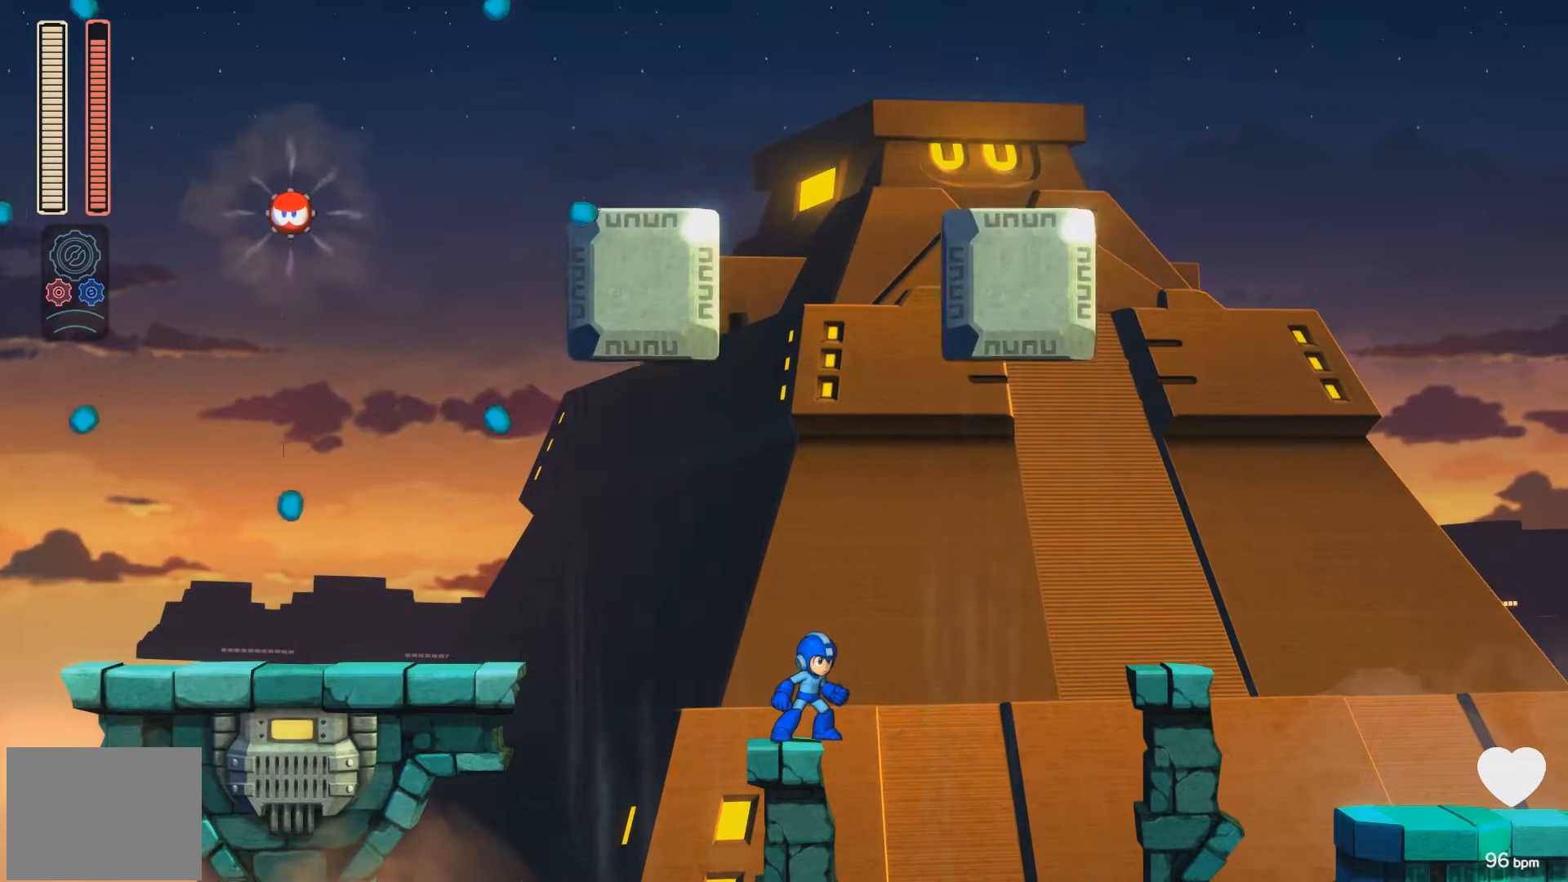
{"buttons": ["A"], "events": [[117, "DPAD_RIGHT", "down"], [167, "A", "down"], [167, "DPAD_RIGHT", "up"], [217, "A", "up"], [267, "A", "down"]]}
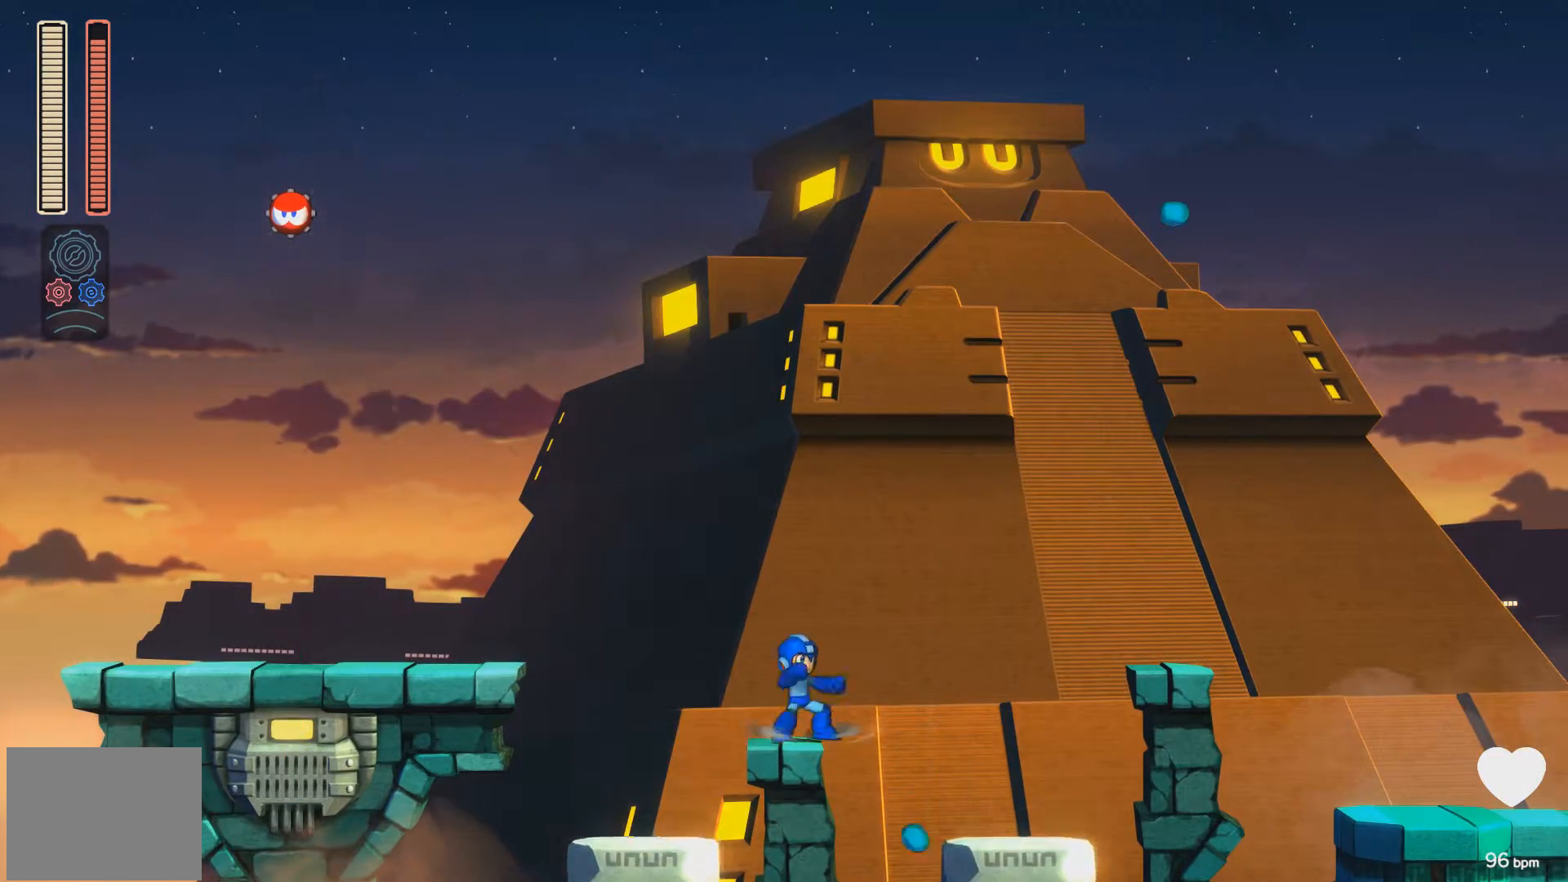
{"buttons": [], "events": [[67, "A", "up"]]}
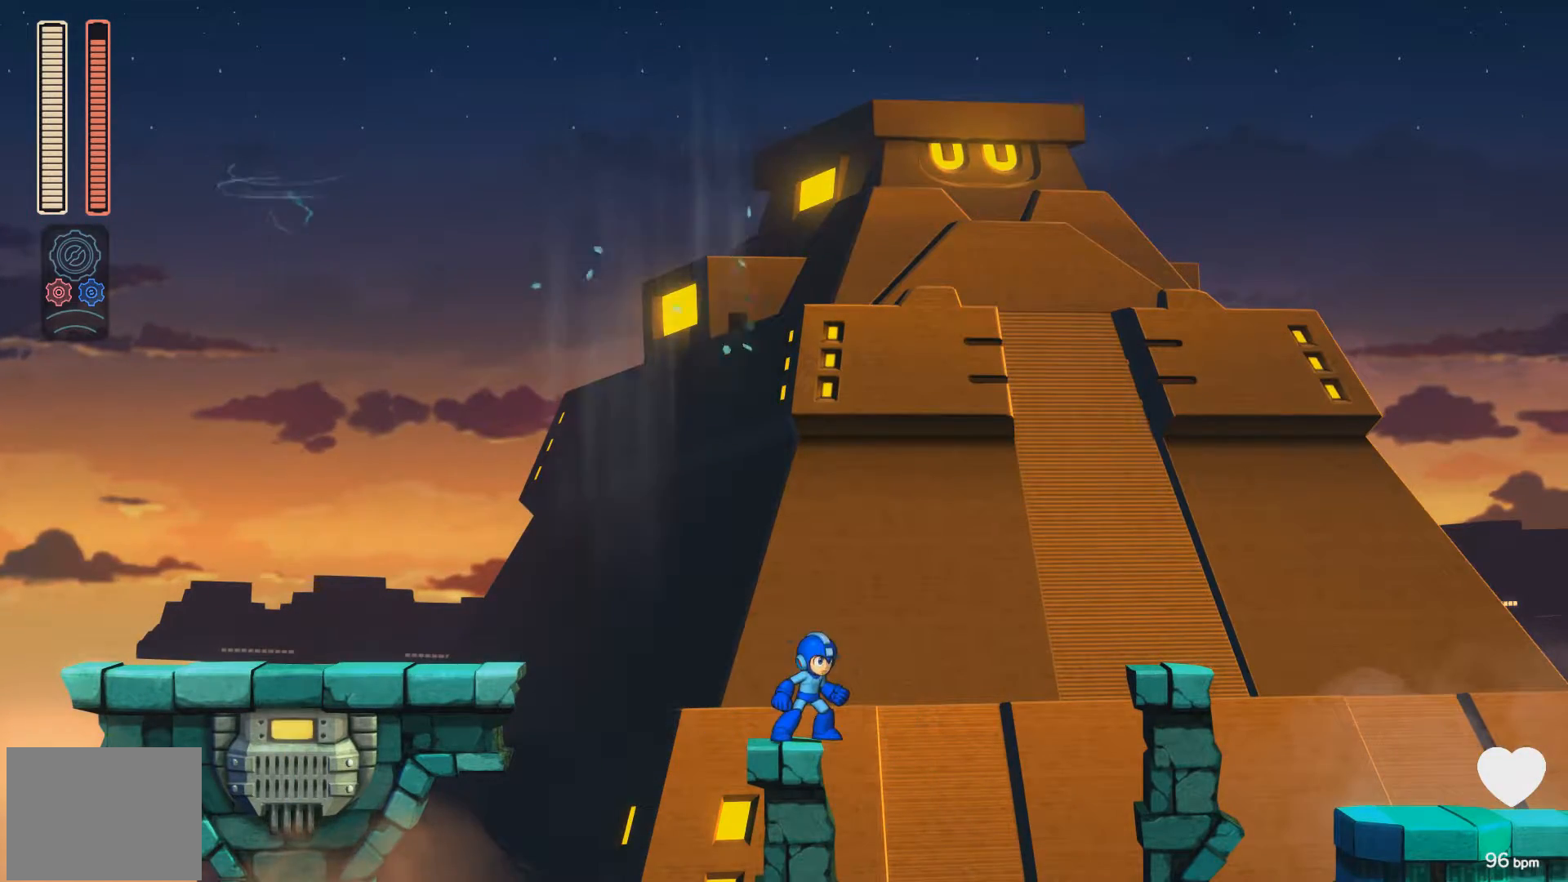
{"buttons": ["A", "DPAD_RIGHT"], "events": [[50, "A", "down"], [50, "DPAD_RIGHT", "down"]]}
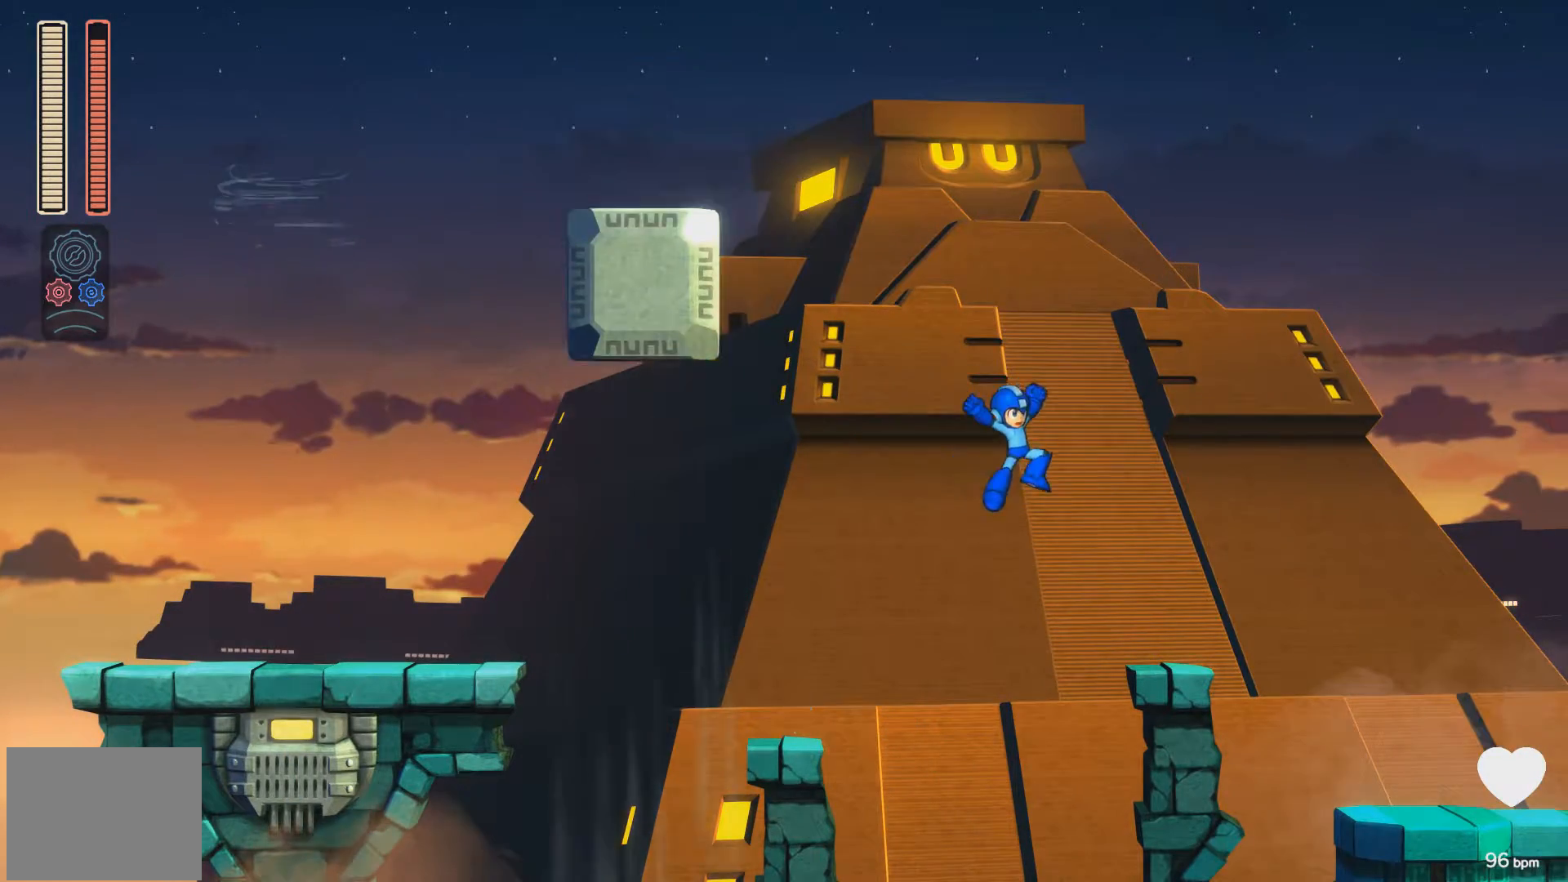
{"buttons": ["A", "X", "DPAD_RIGHT"], "events": [[300, "A", "up"], [317, "A", "down"], [367, "X", "down"]]}
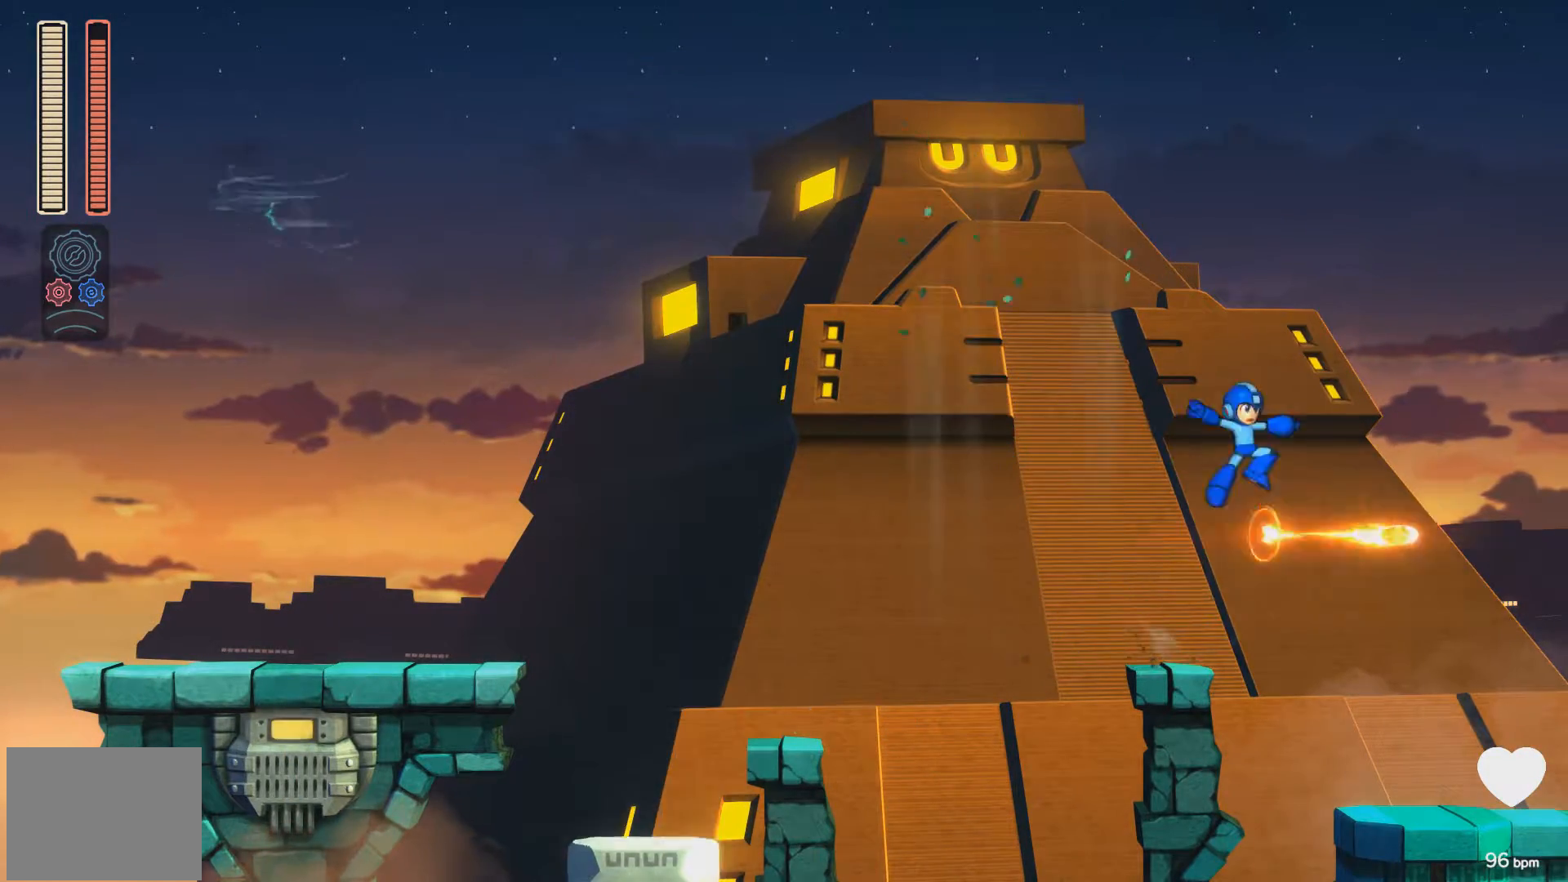
{"buttons": ["DPAD_RIGHT"], "events": [[133, "X", "up"], [417, "A", "up"]]}
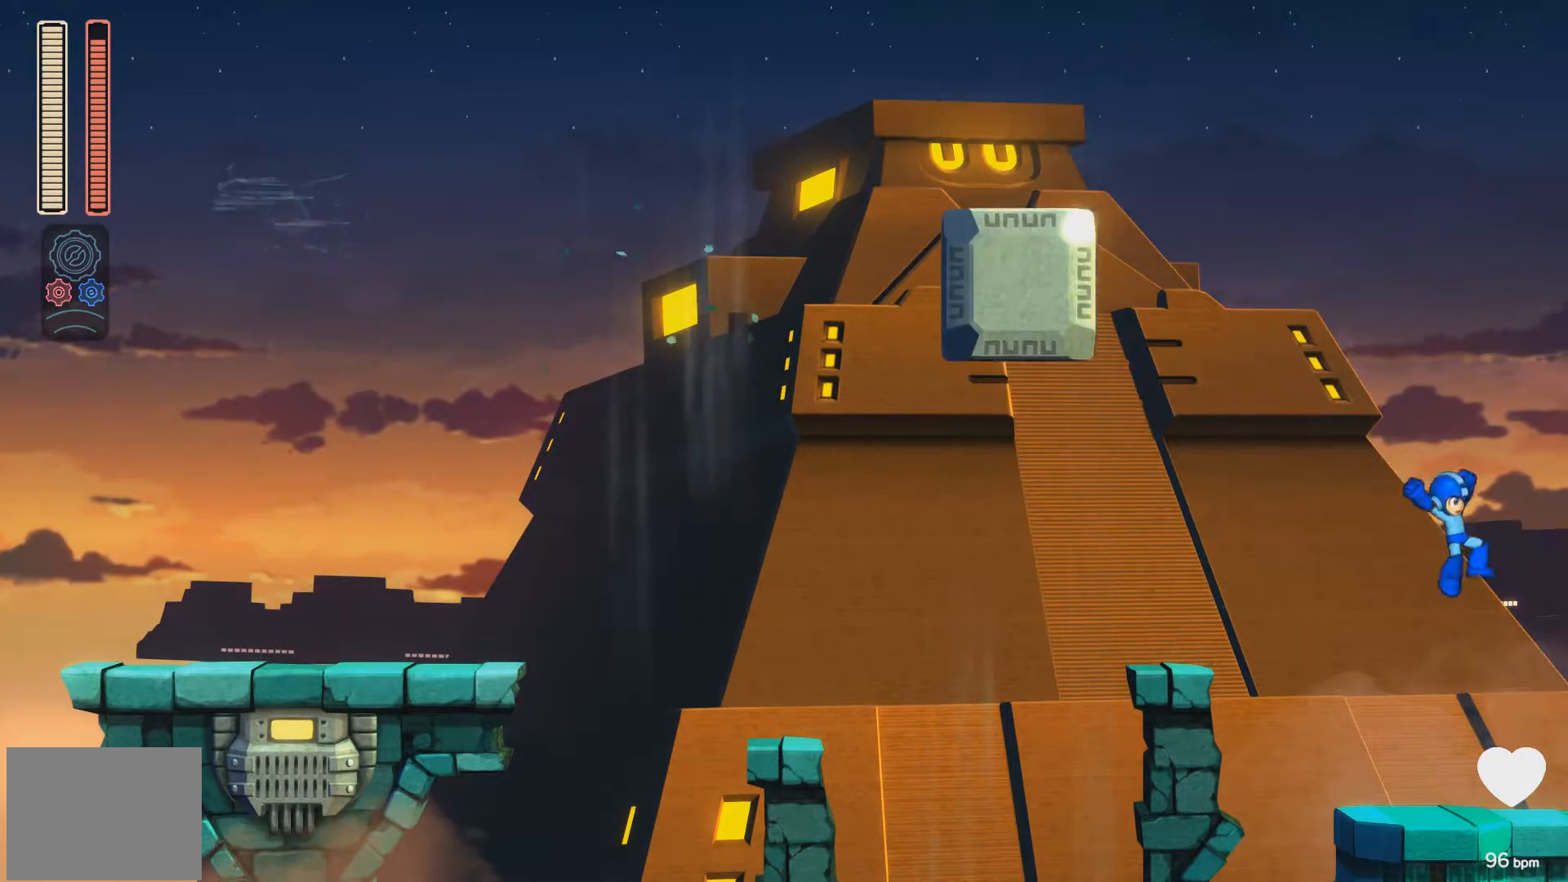
{"buttons": ["A", "DPAD_RIGHT"], "events": [[50, "A", "down"], [50, "X", "down"], [483, "X", "up"]]}
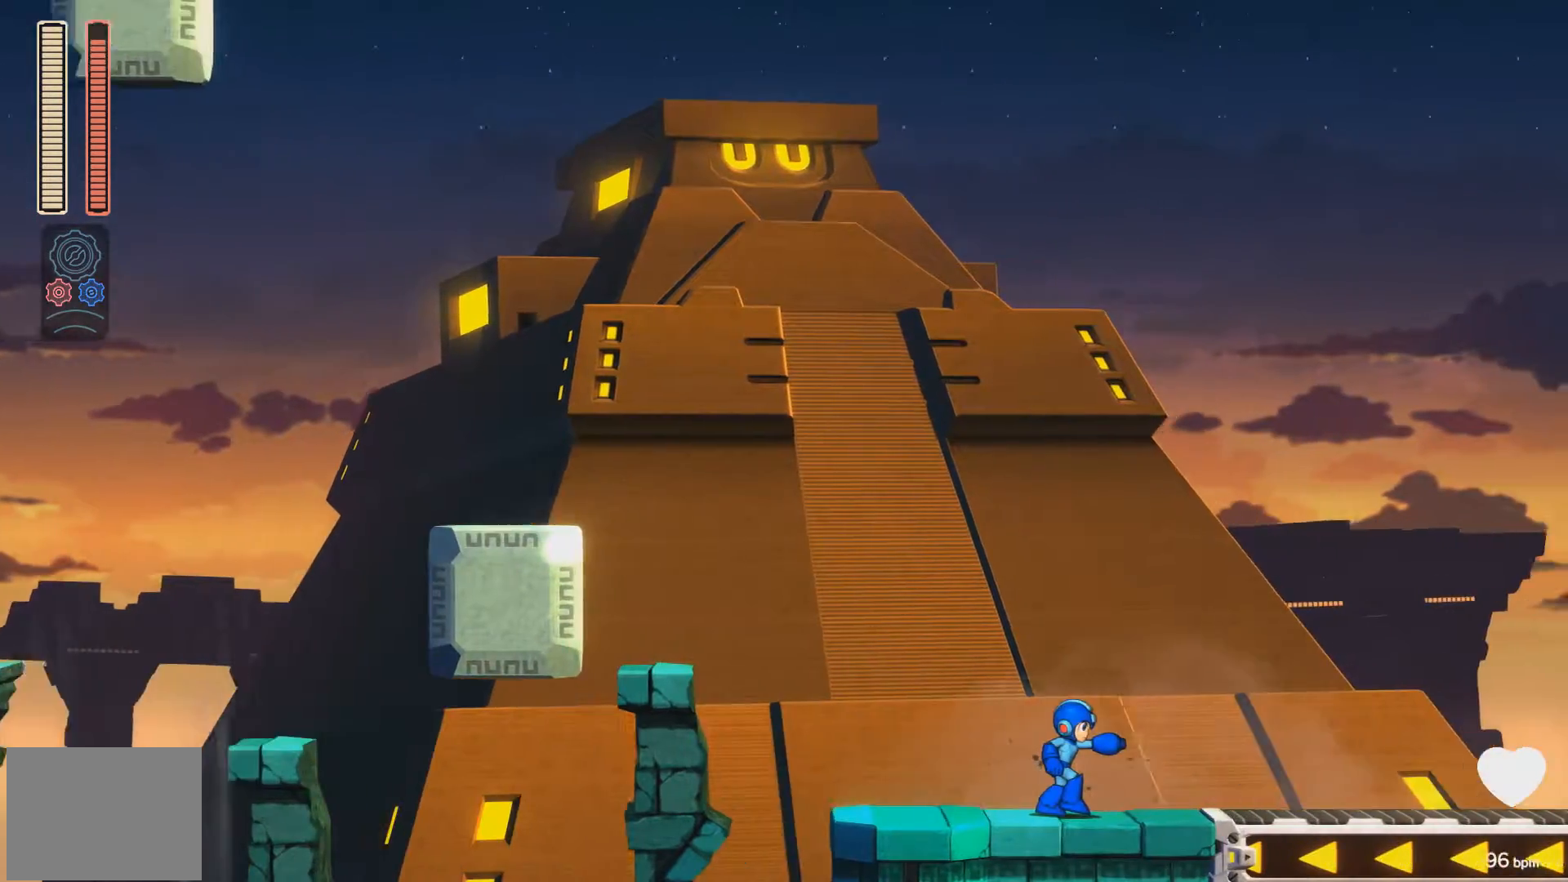
{"buttons": ["A"], "events": [[333, "DPAD_RIGHT", "up"]]}